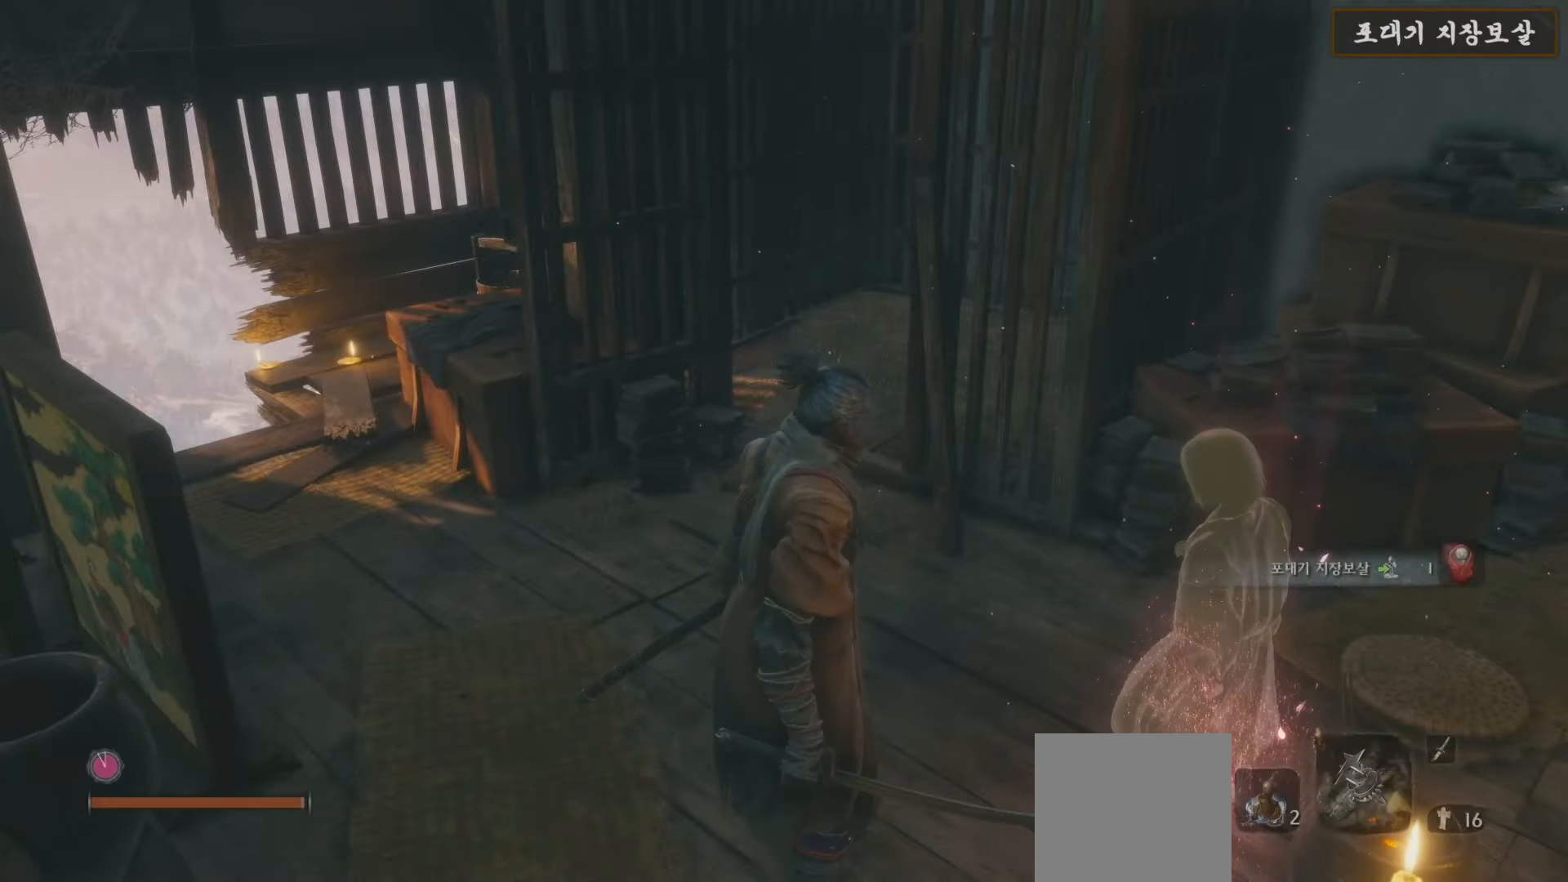
Gameplay with a controller (Xbox layout); each line is a JSON object with the inputs held at the frame after it. "events" lists button and stick changes between this image and that frame as [ms after this image, input, new state], when the widget could be followed in between.
{"buttons": [], "left_stick": "down-right", "right_stick": "right", "events": [[467, "left_stick", "down-right"]]}
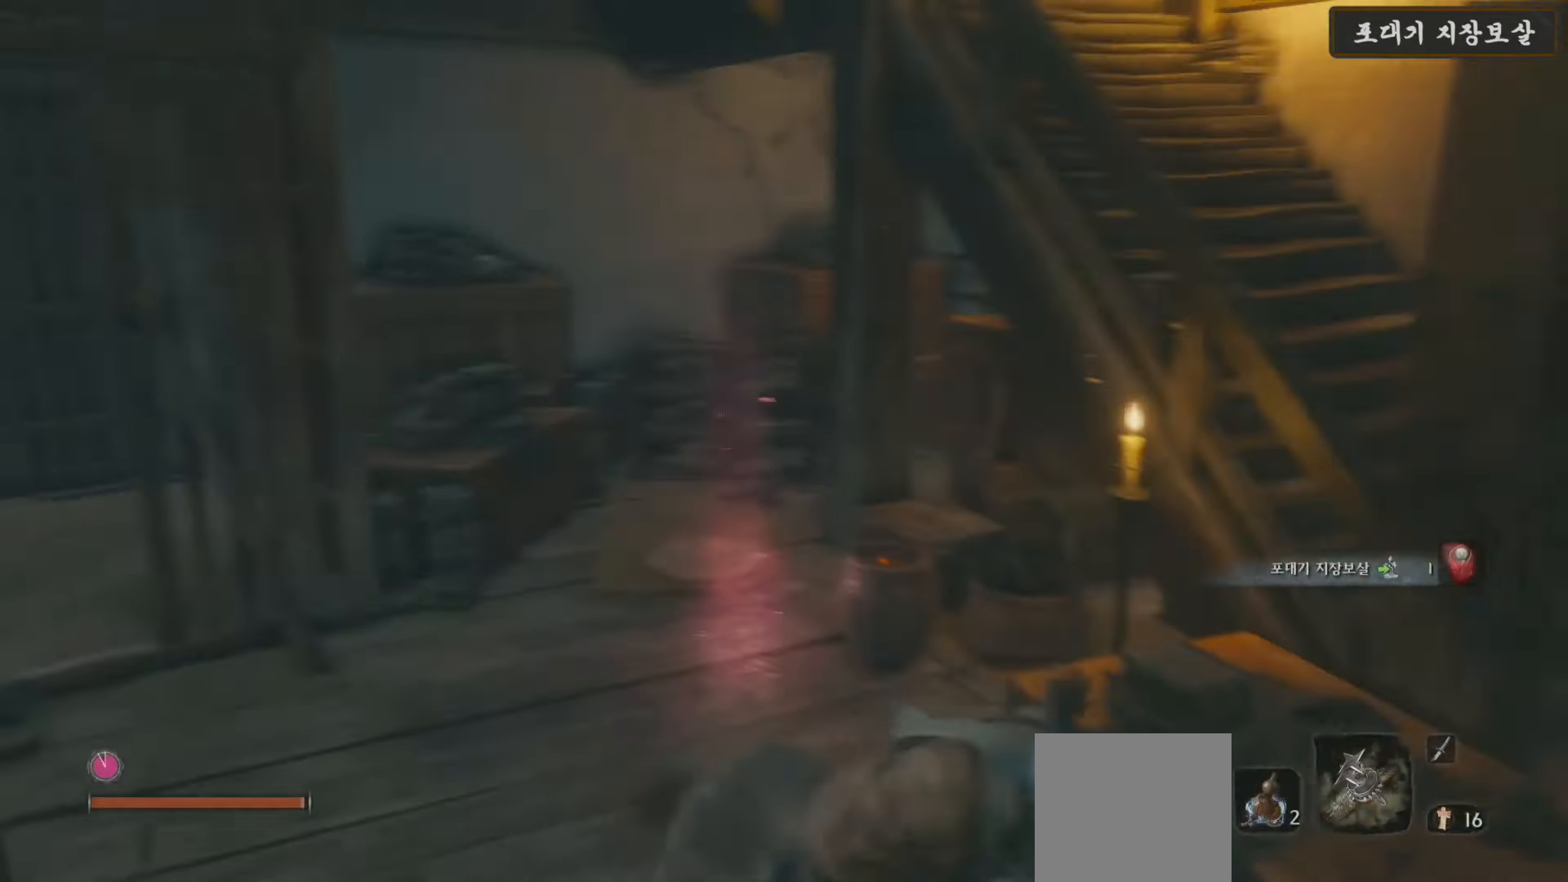
{"buttons": ["B"], "left_stick": "up", "right_stick": "center", "events": [[33, "right_stick", "center"], [233, "left_stick", "up-right"], [400, "B", "down"], [500, "left_stick", "up"]]}
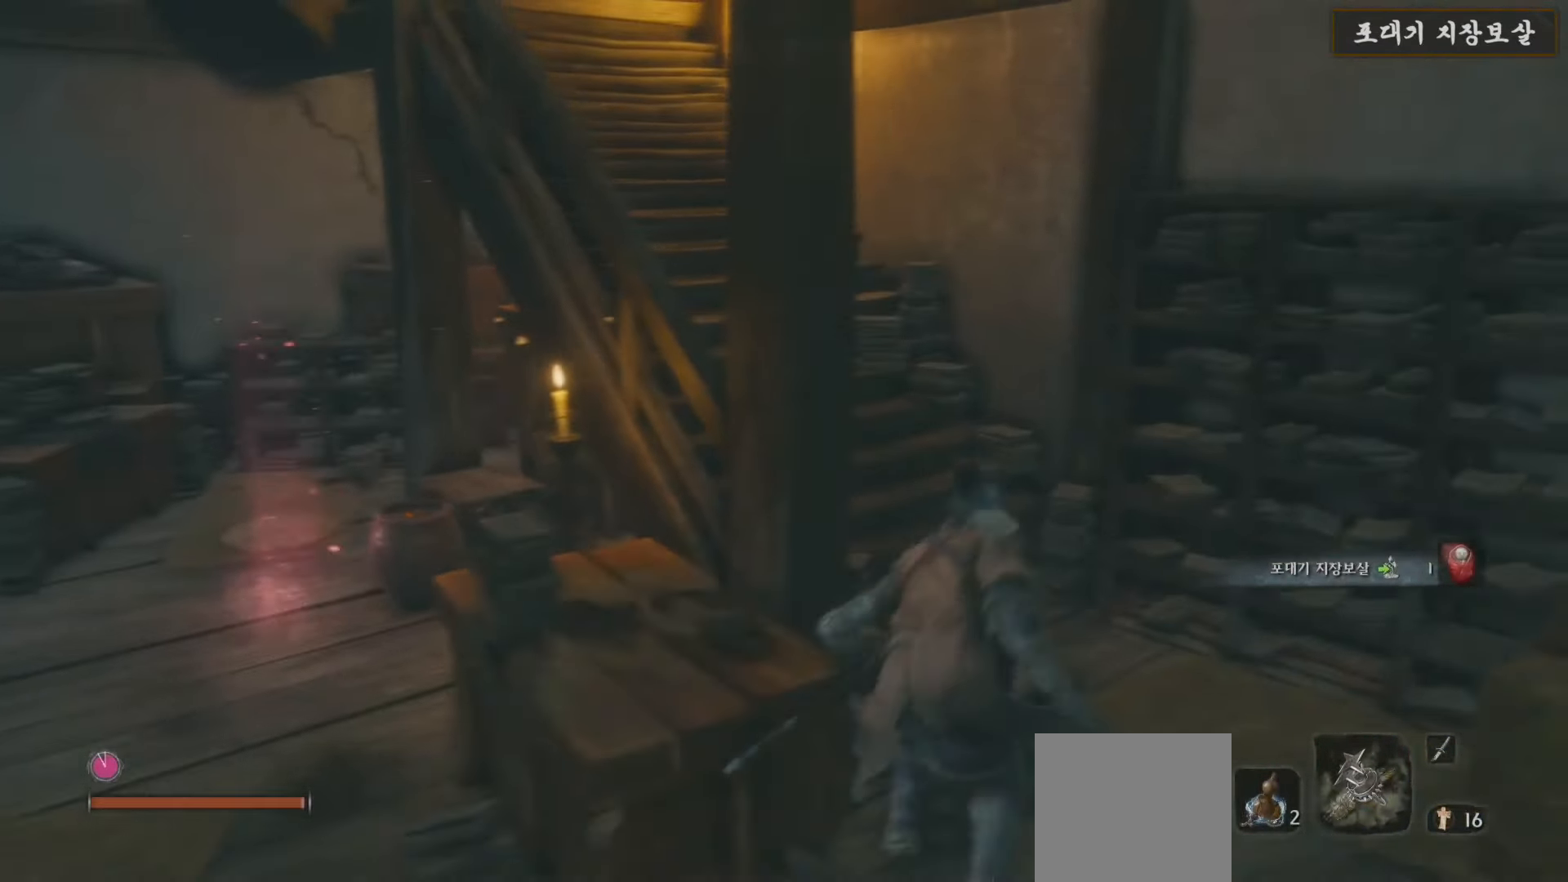
{"buttons": ["B"], "left_stick": "up-left", "right_stick": "center", "events": [[133, "left_stick", "up-left"]]}
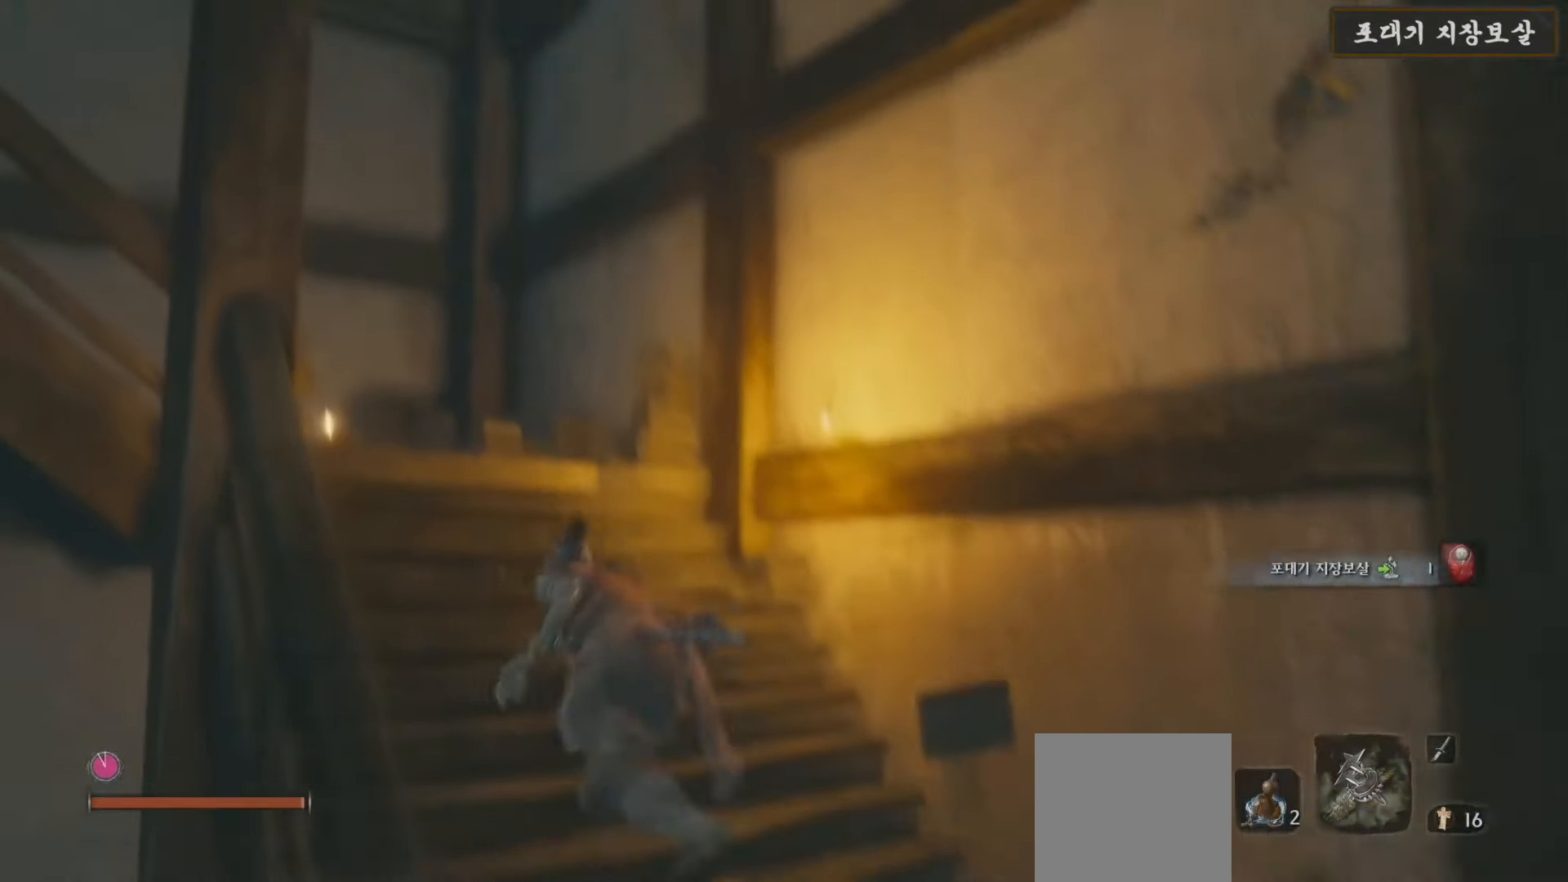
{"buttons": [], "left_stick": "up-left", "right_stick": "down-left", "events": [[67, "B", "up"], [150, "right_stick", "down-left"]]}
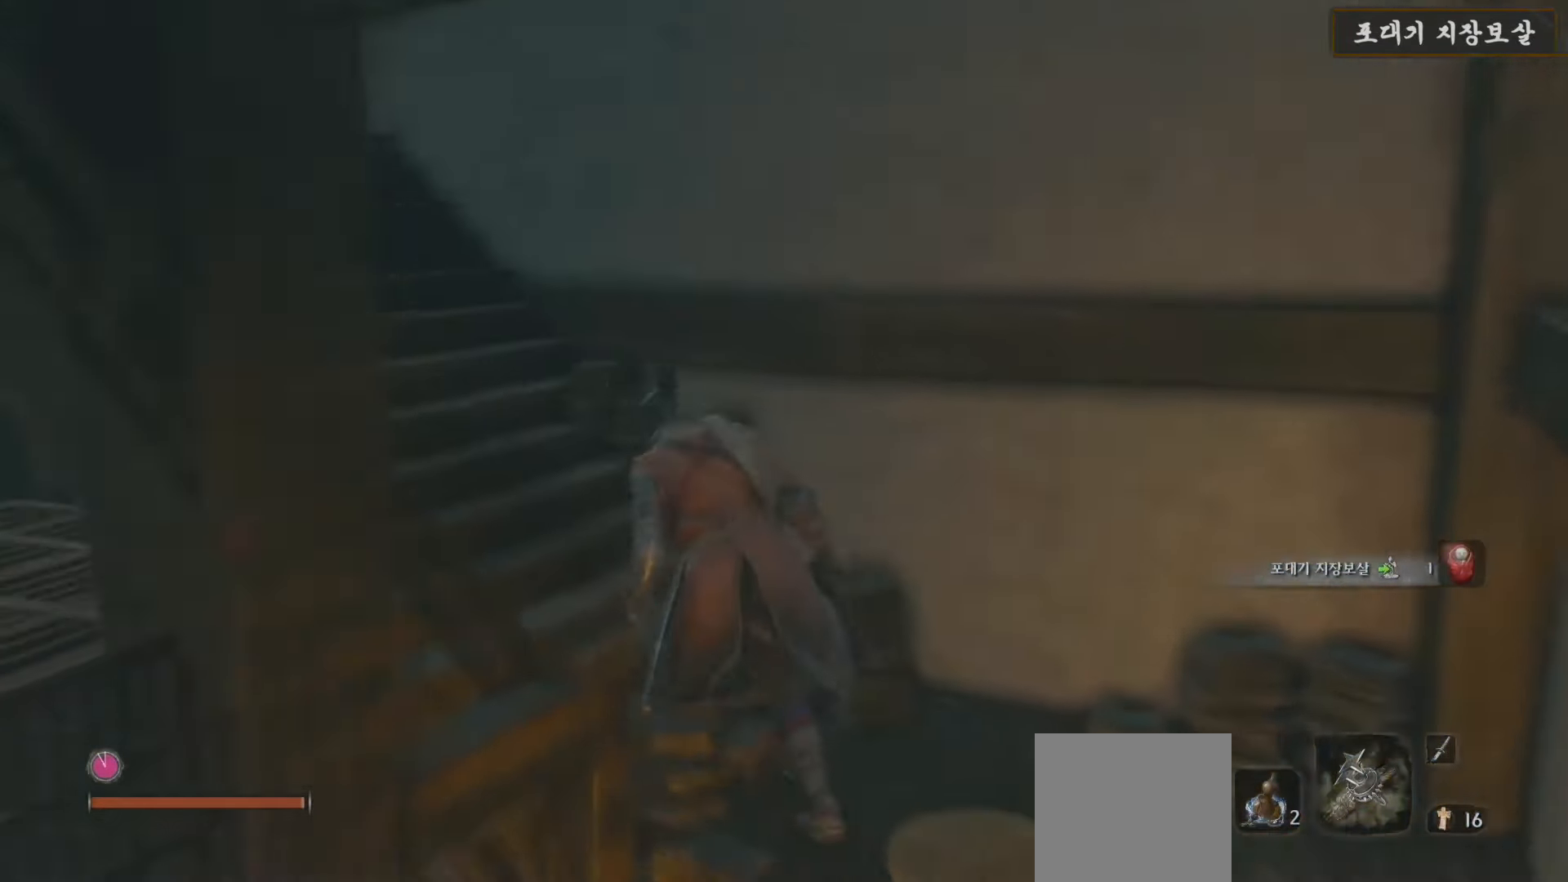
{"buttons": [], "left_stick": "up-right", "right_stick": "down-left", "events": [[300, "left_stick", "up"], [467, "left_stick", "up-right"]]}
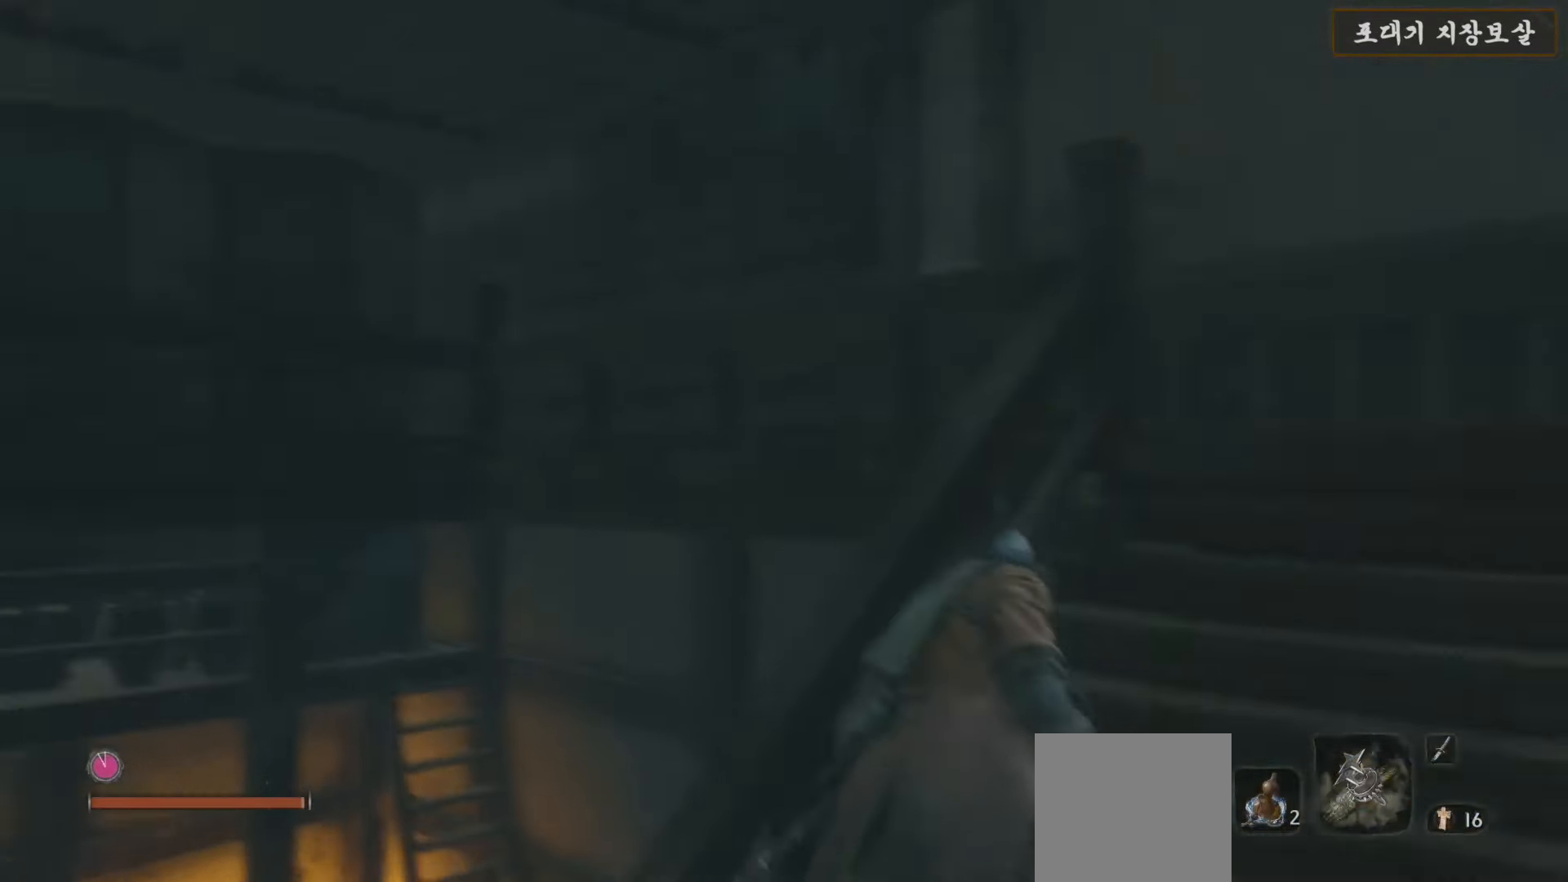
{"buttons": [], "left_stick": "up-right", "right_stick": "down-left", "events": [[217, "left_stick", "right"], [467, "left_stick", "up-right"]]}
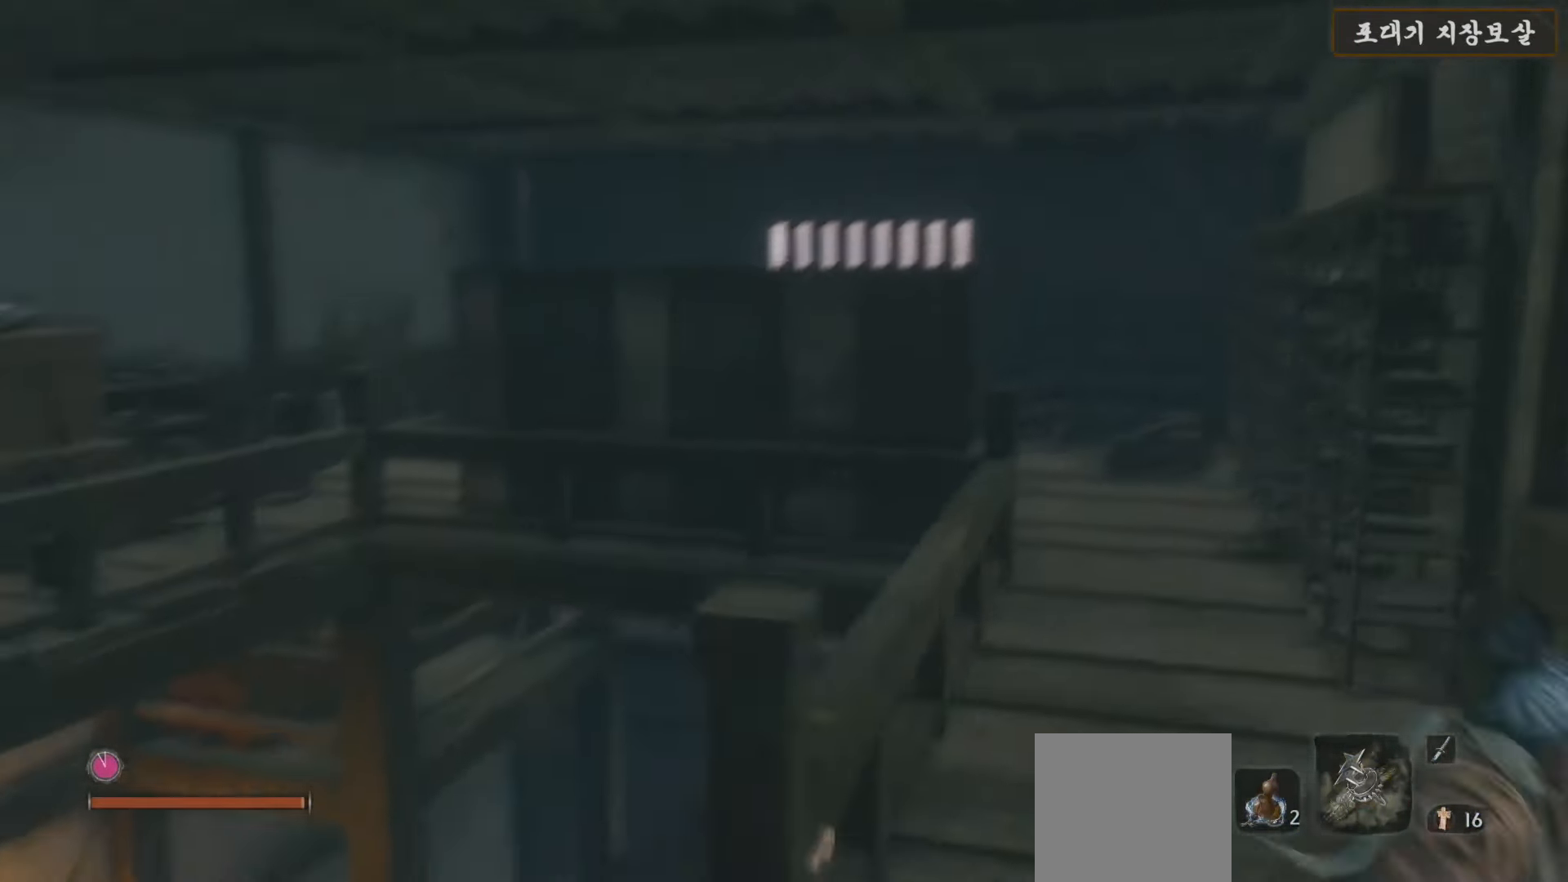
{"buttons": [], "left_stick": "up-right", "right_stick": "down-left", "events": [[183, "right_stick", "center"], [383, "right_stick", "down-left"]]}
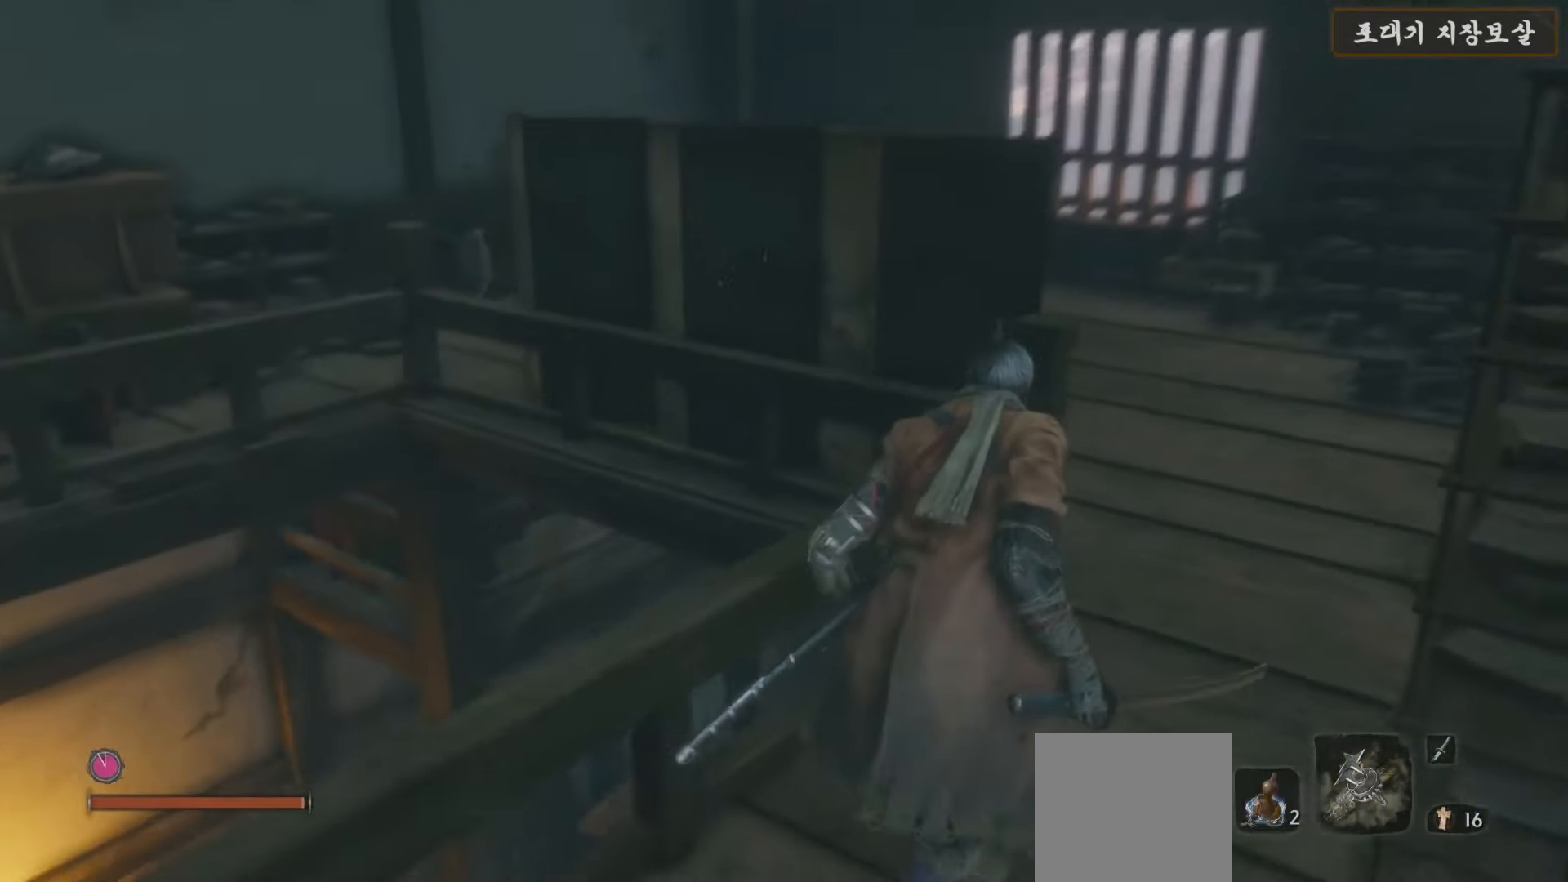
{"buttons": [], "left_stick": "up-right", "right_stick": "down-left", "events": []}
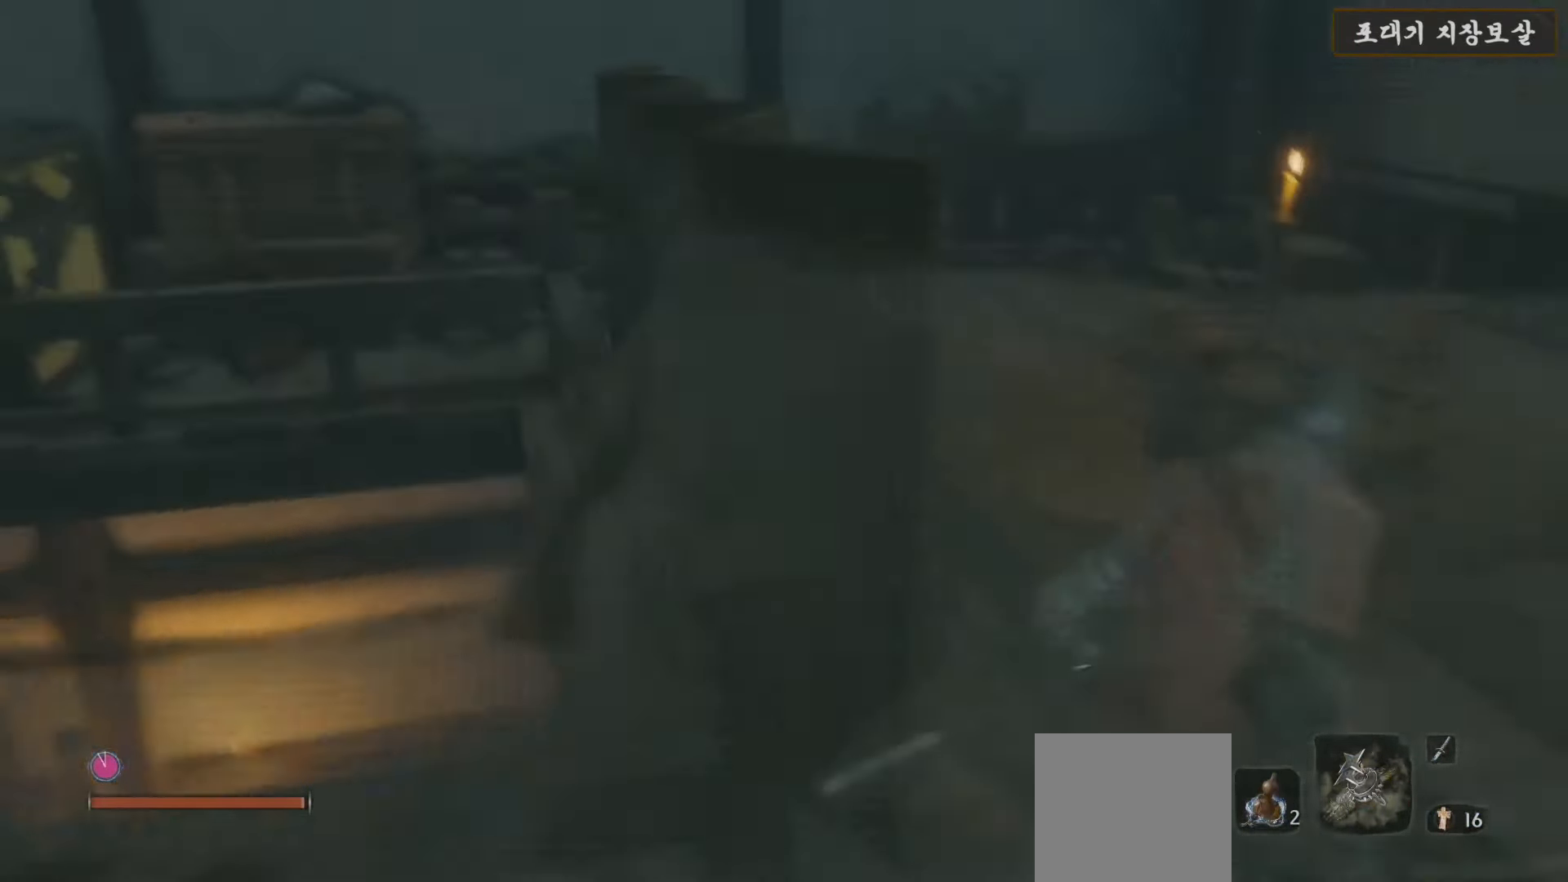
{"buttons": ["R1"], "left_stick": "center", "right_stick": "center", "events": [[17, "right_stick", "center"], [133, "START", "down"], [233, "START", "up"], [267, "left_stick", "center"], [483, "R1", "down"]]}
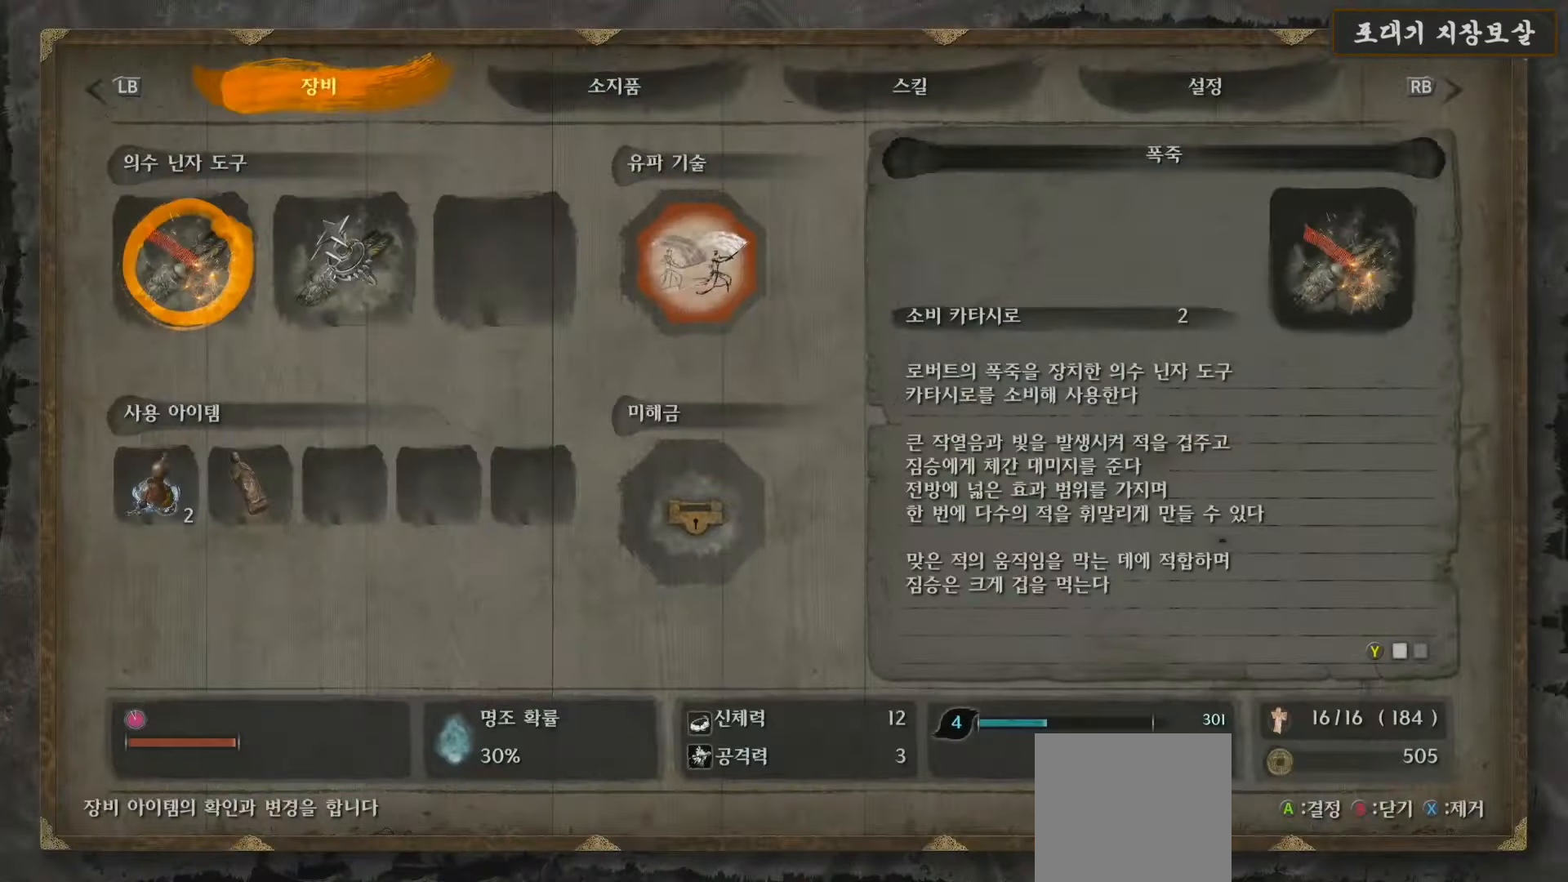
{"buttons": ["A"], "left_stick": "center", "right_stick": "center", "events": [[117, "R1", "up"], [233, "DPAD_UP", "down"], [333, "DPAD_UP", "up"], [433, "A", "down"]]}
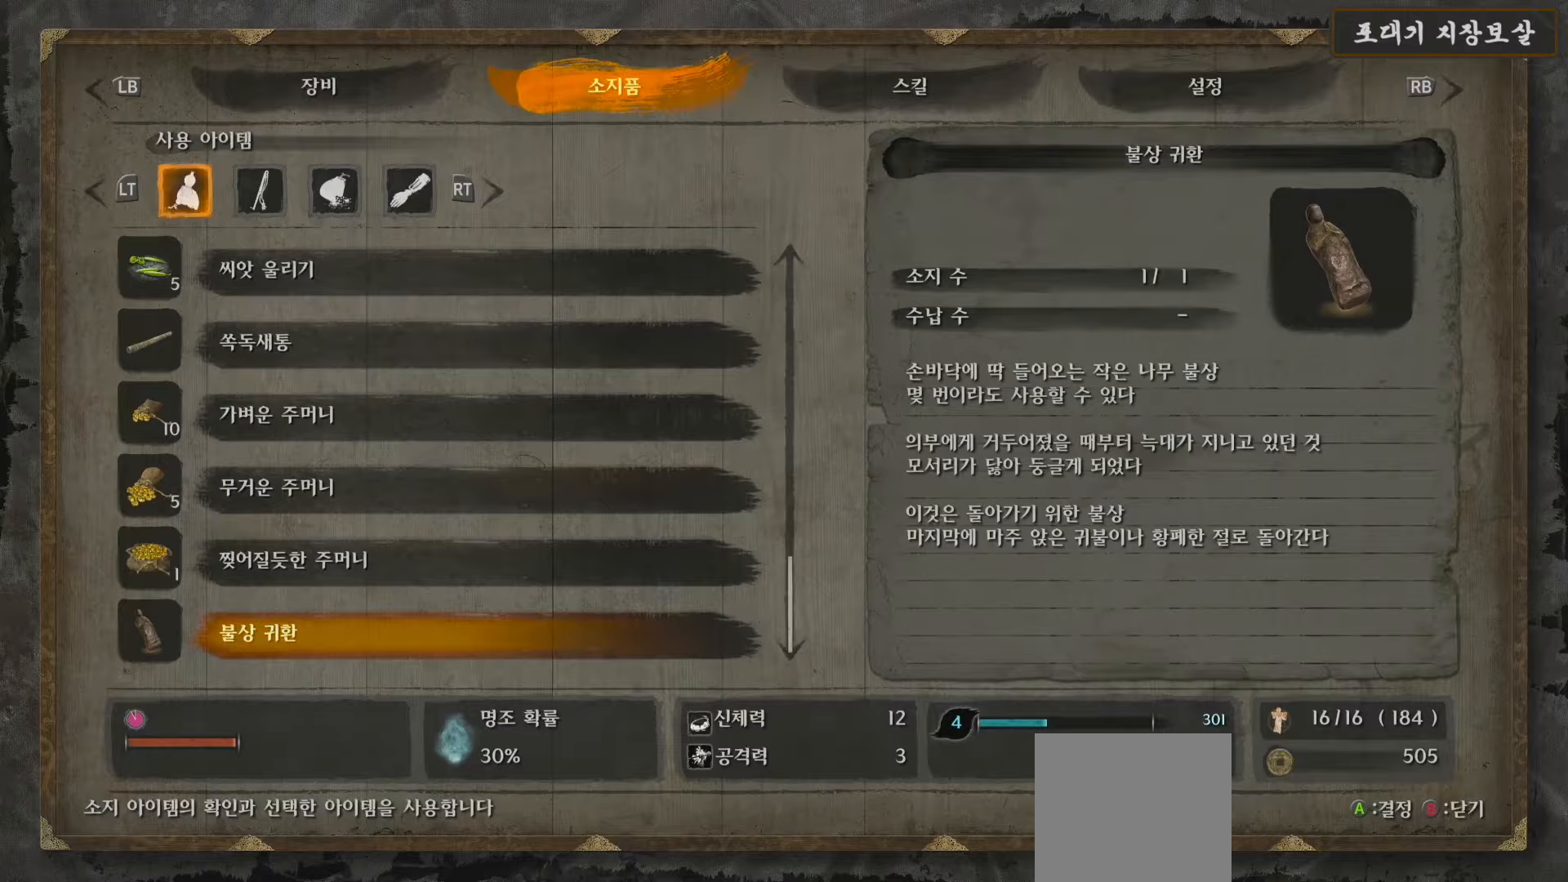
{"buttons": ["A"], "left_stick": "center", "right_stick": "center", "events": [[100, "A", "up"], [383, "A", "down"]]}
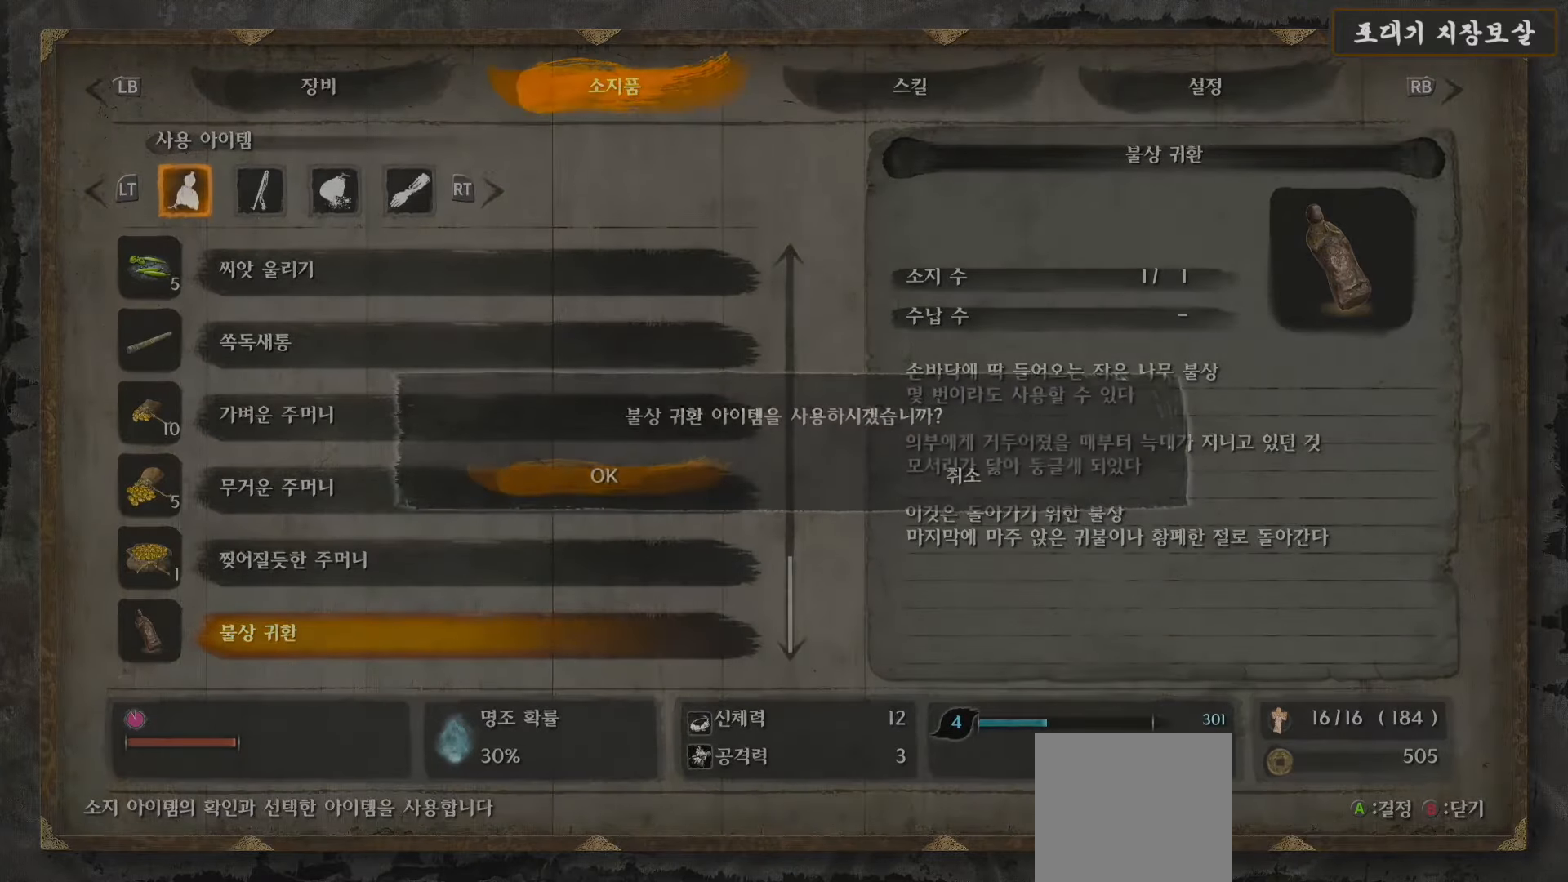
{"buttons": ["DPAD_DOWN"], "left_stick": "center", "right_stick": "center", "events": [[17, "A", "up"], [483, "DPAD_DOWN", "down"]]}
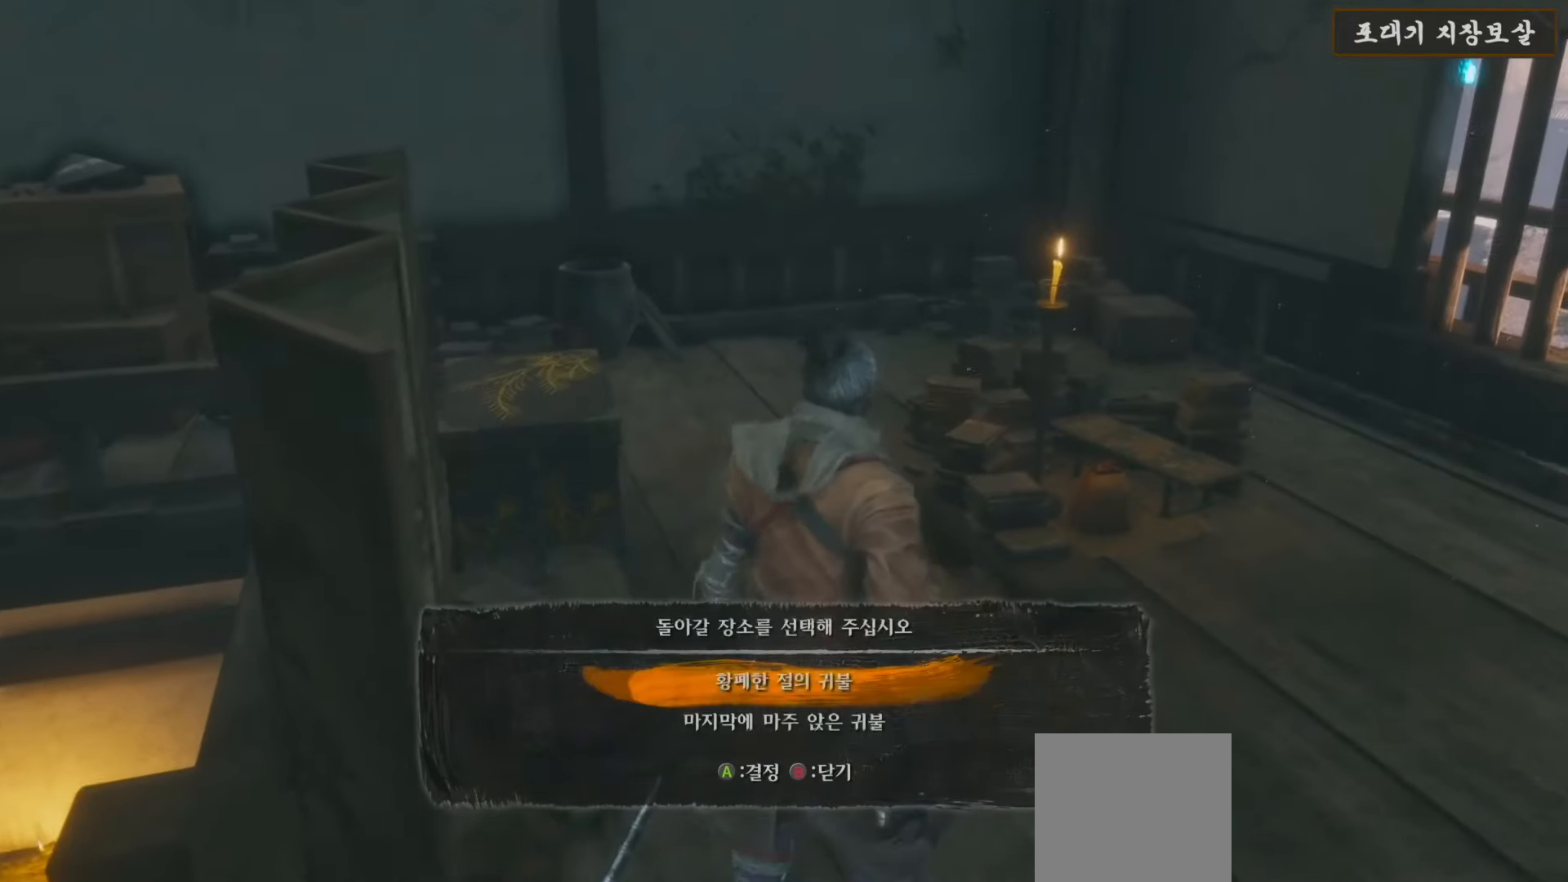
{"buttons": [], "left_stick": "center", "right_stick": "center", "events": [[83, "DPAD_DOWN", "up"], [200, "A", "down"], [300, "A", "up"]]}
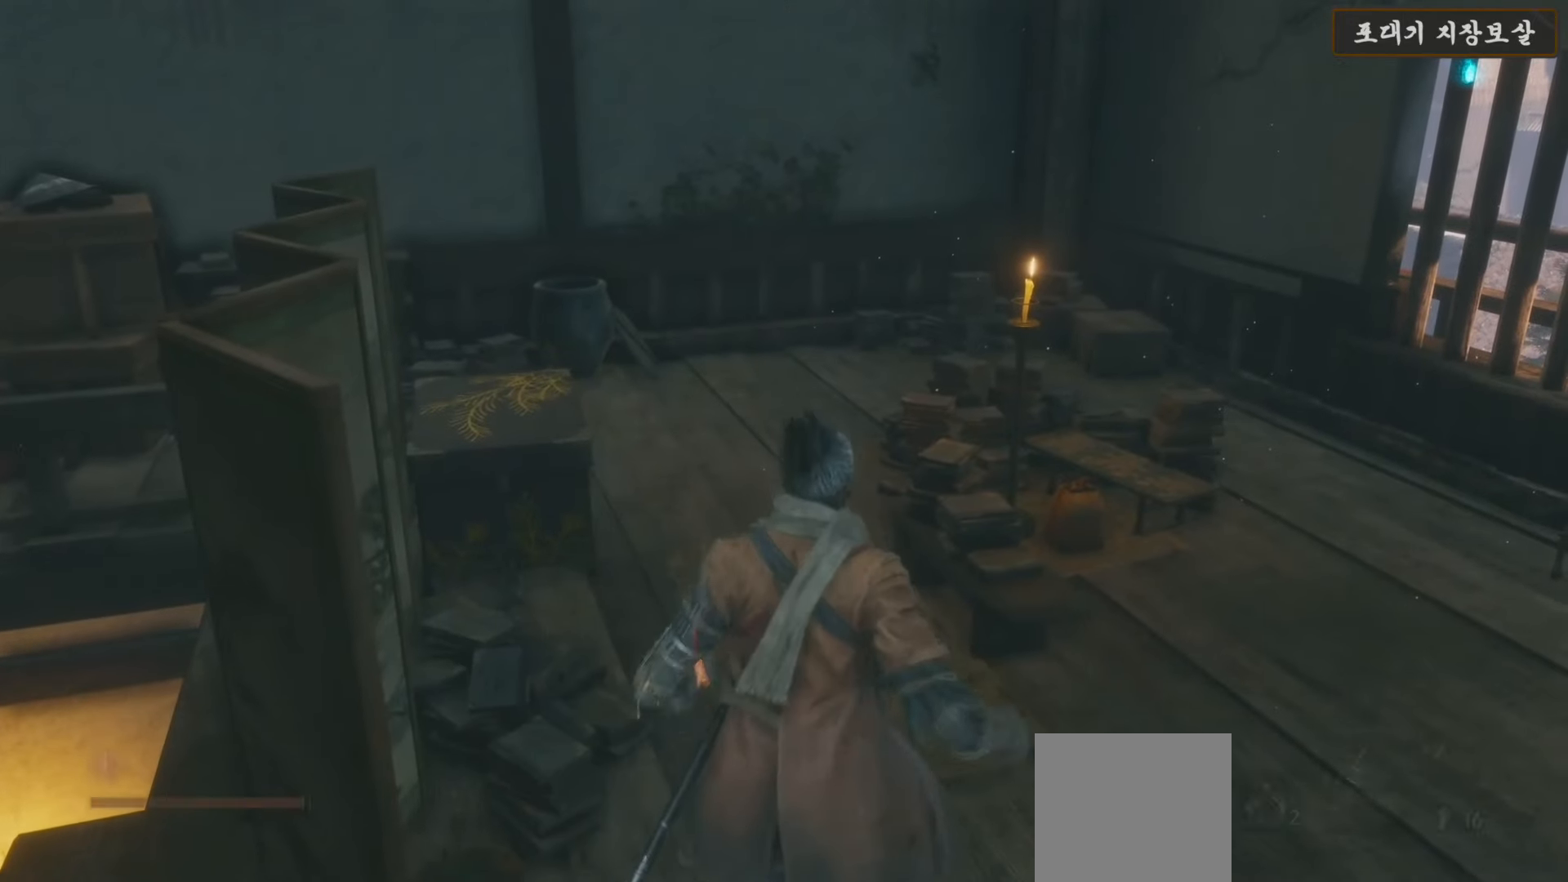
{"buttons": [], "left_stick": "center", "right_stick": "down-left", "events": [[300, "right_stick", "left"], [417, "right_stick", "down-left"]]}
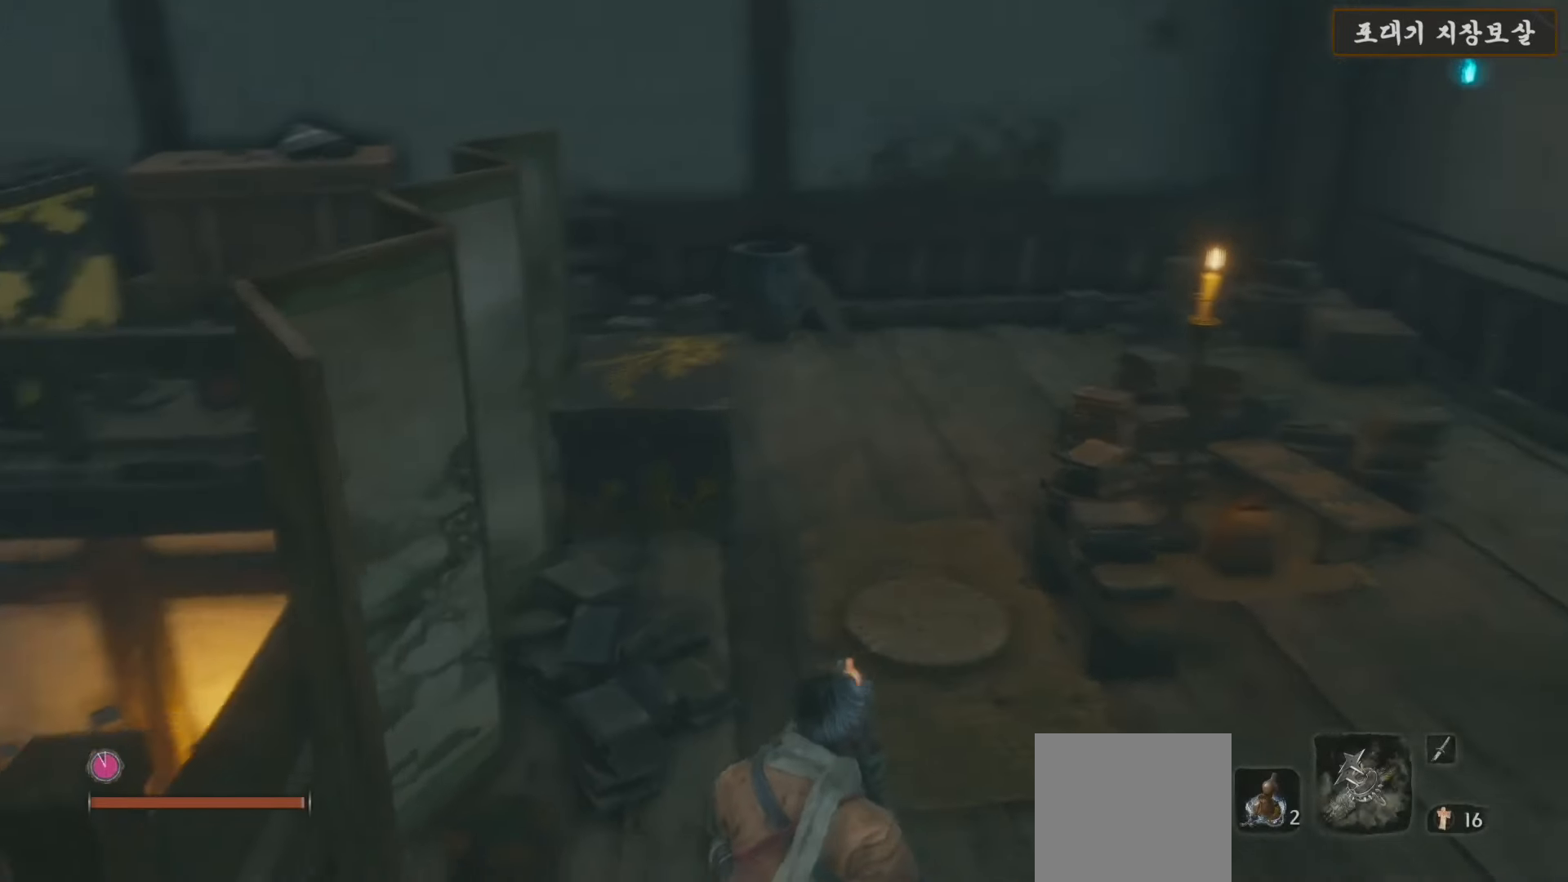
{"buttons": [], "left_stick": "up", "right_stick": "center", "events": [[100, "right_stick", "center"], [417, "left_stick", "up"]]}
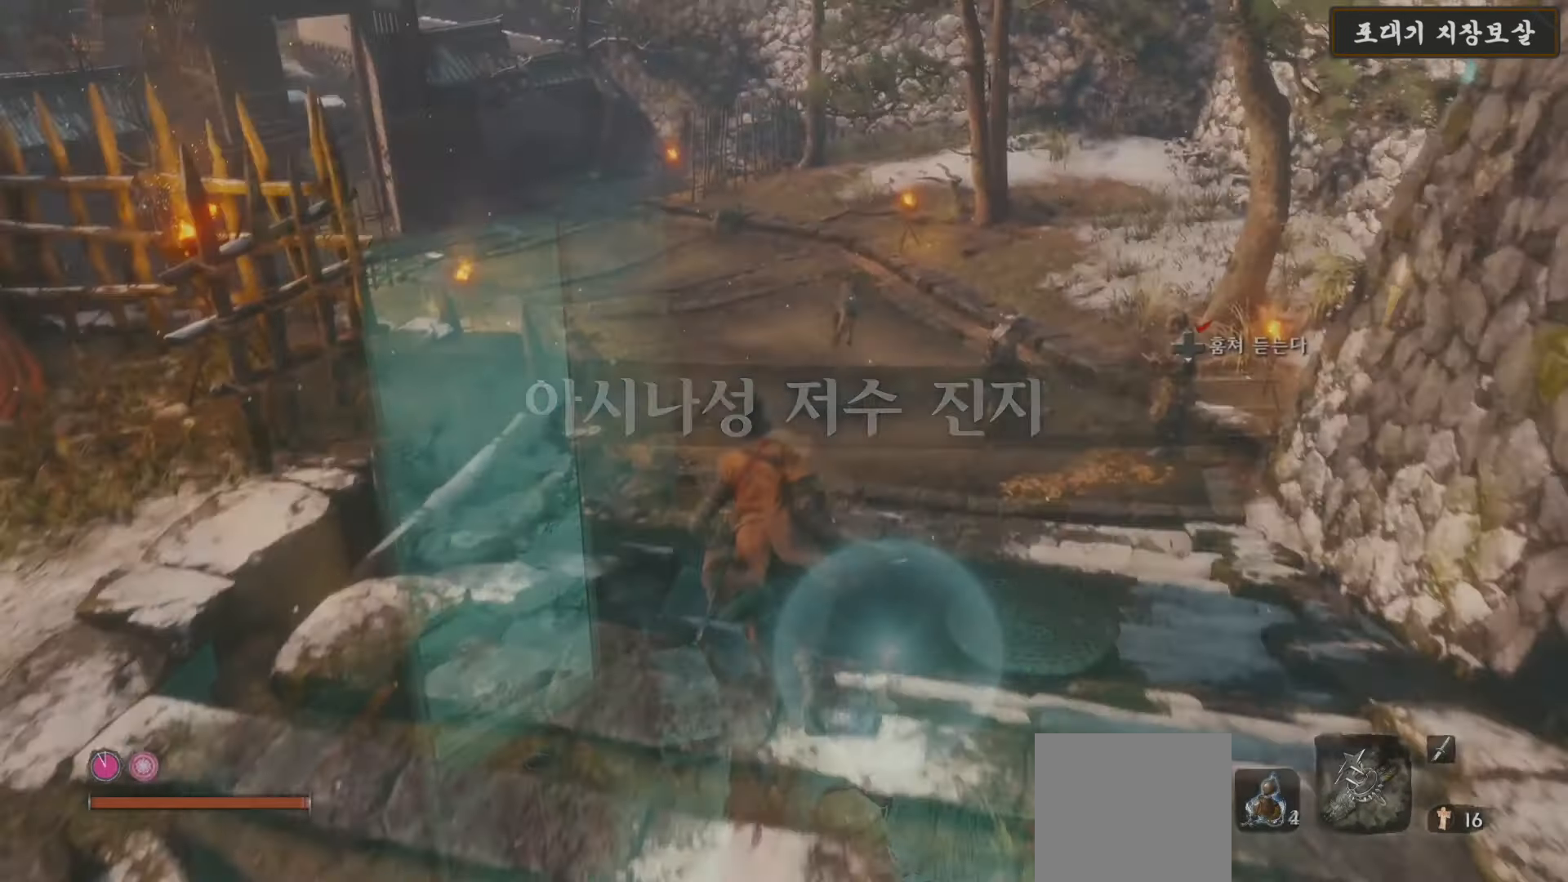
{"buttons": ["B"], "left_stick": "up", "right_stick": "center", "events": [[50, "right_stick", "down-left"], [317, "right_stick", "center"], [450, "B", "down"]]}
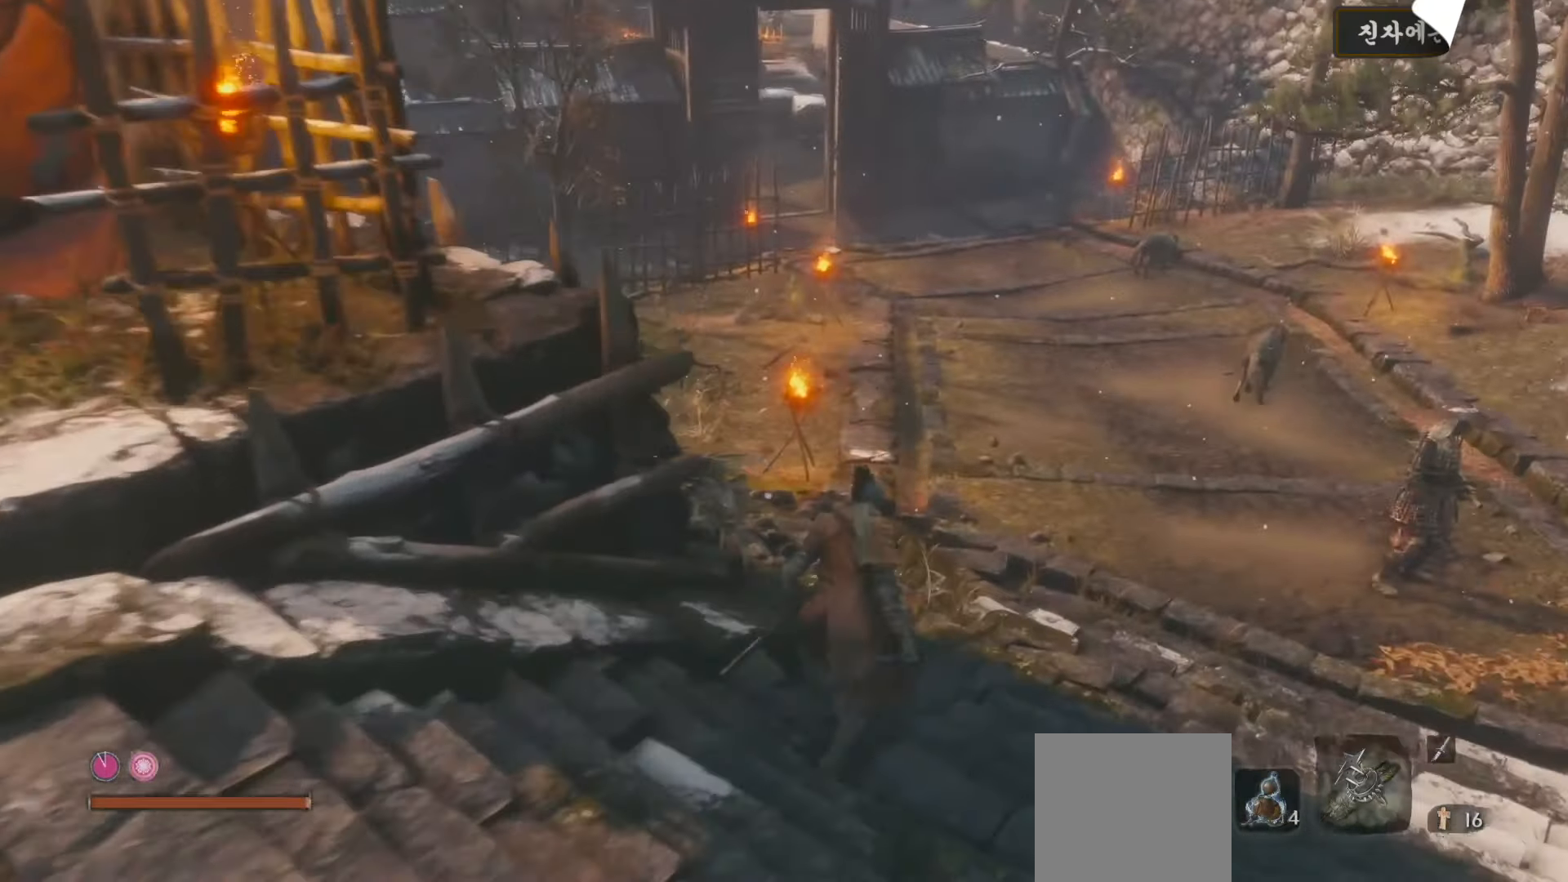
{"buttons": ["B"], "left_stick": "up", "right_stick": "center", "events": []}
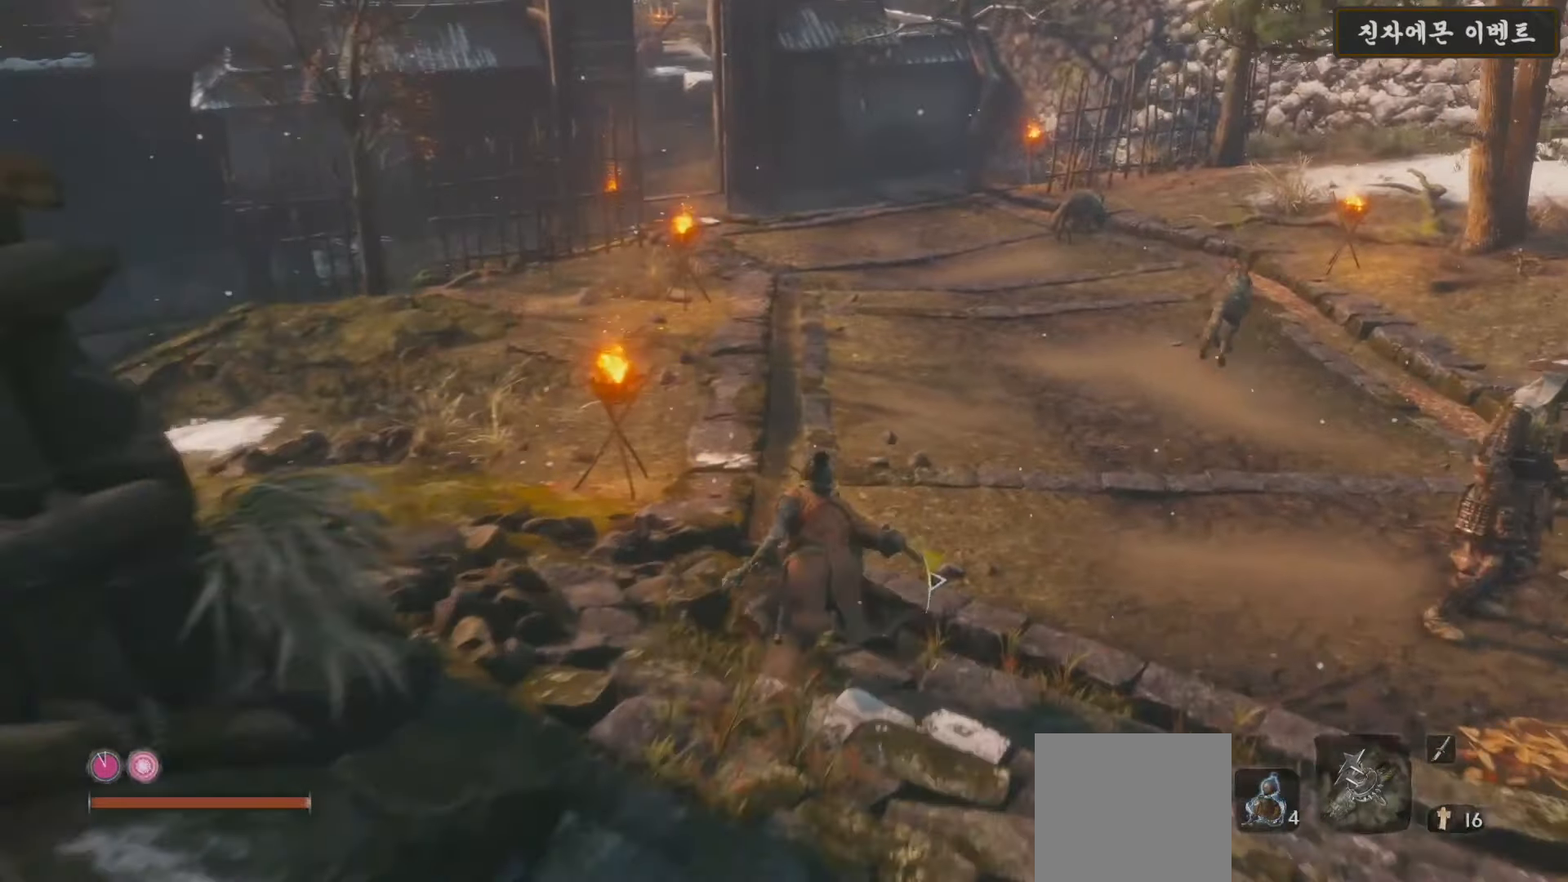
{"buttons": ["B"], "left_stick": "up", "right_stick": "center", "events": []}
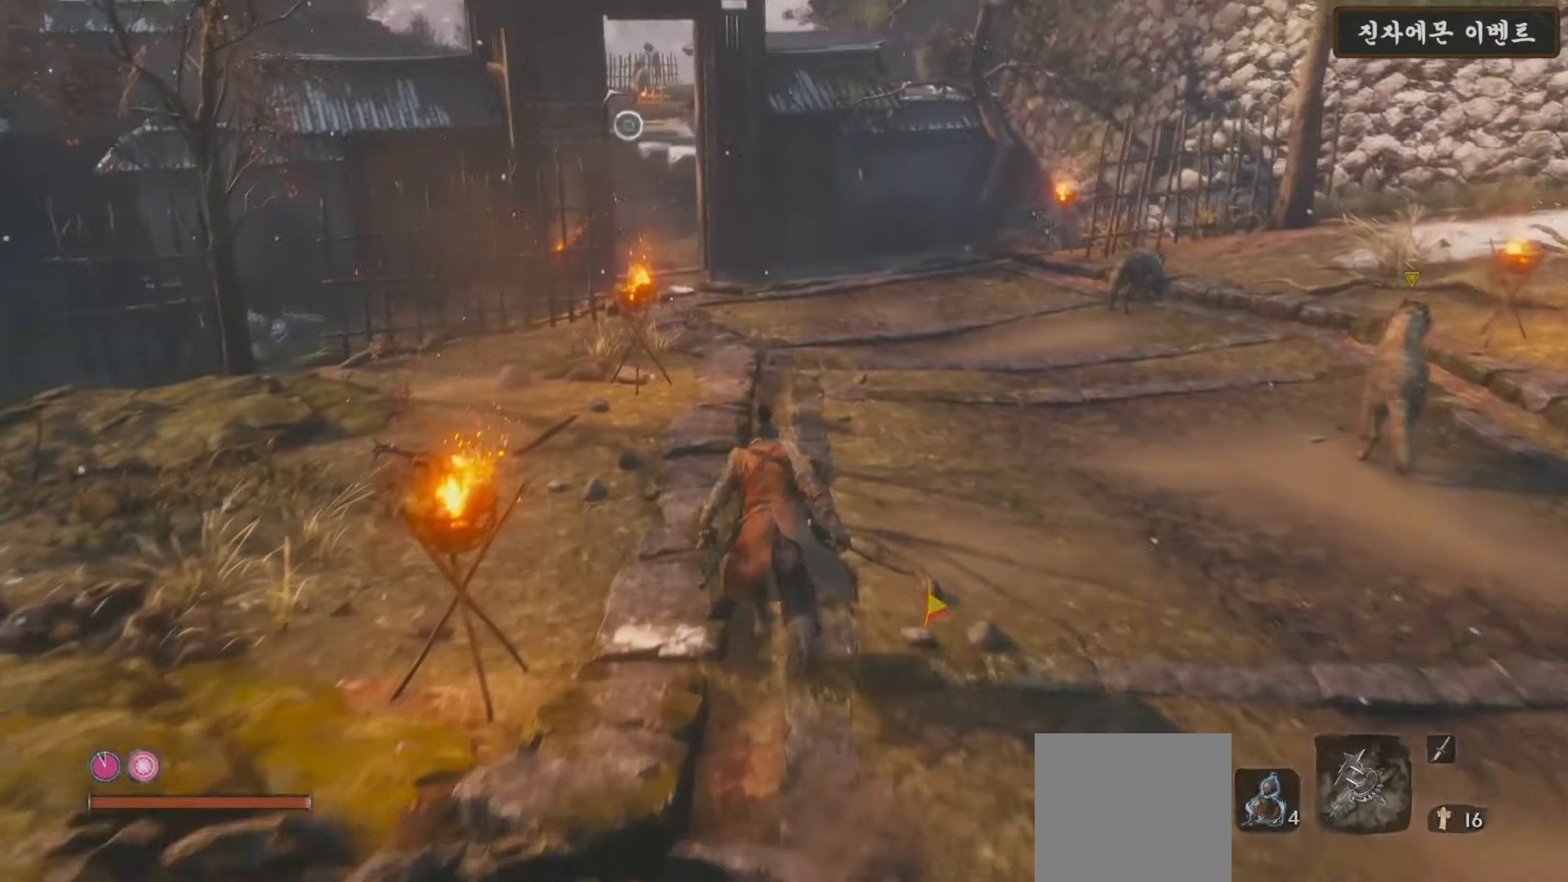
{"buttons": ["B"], "left_stick": "up", "right_stick": "center", "events": []}
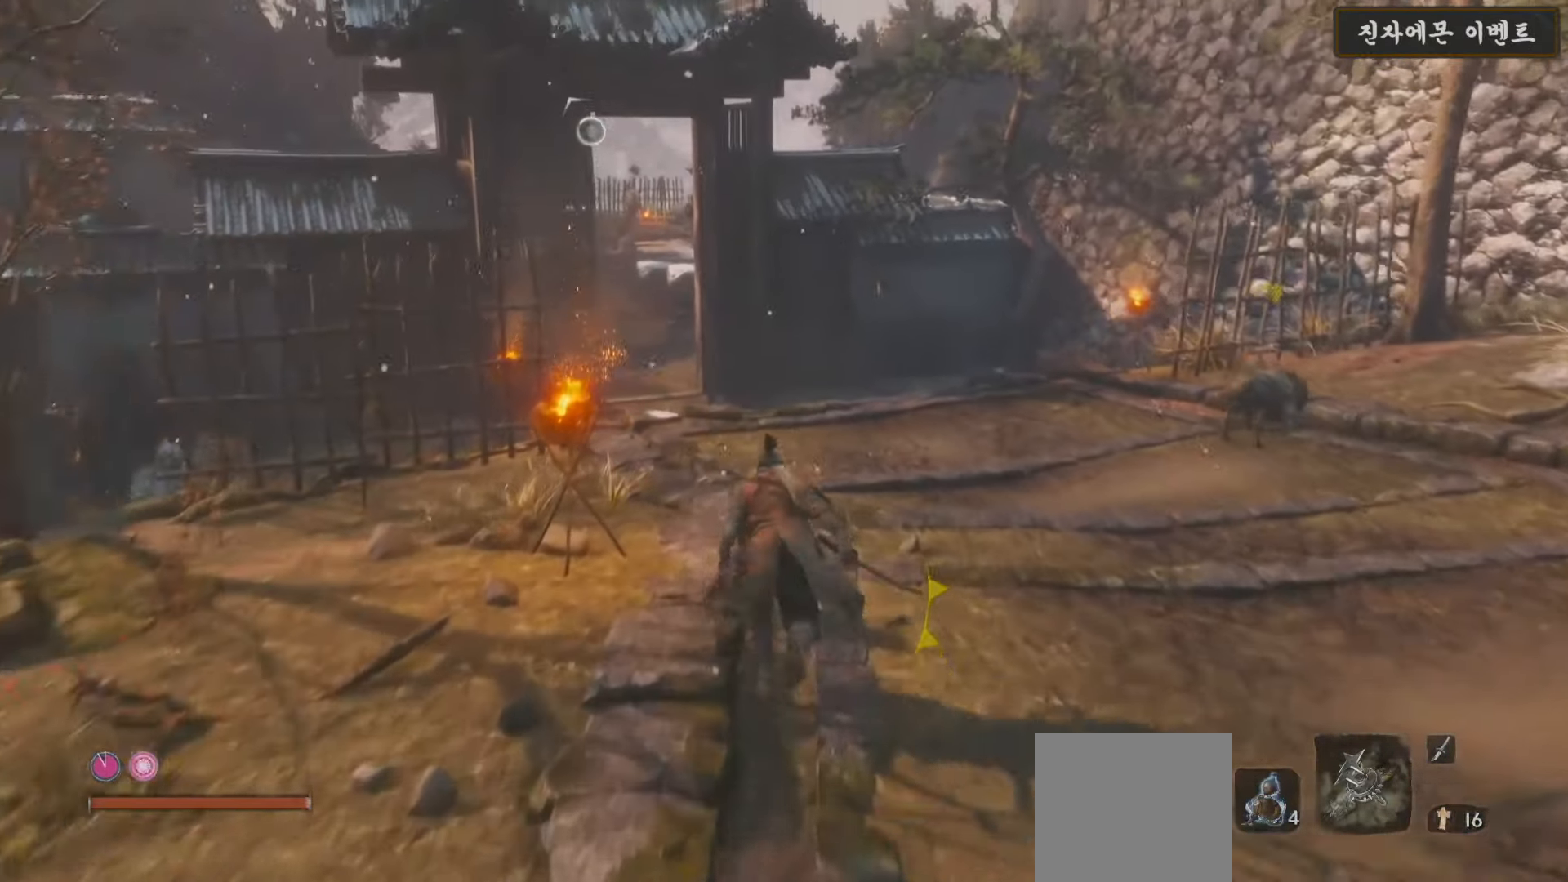
{"buttons": ["B"], "left_stick": "up", "right_stick": "center", "events": []}
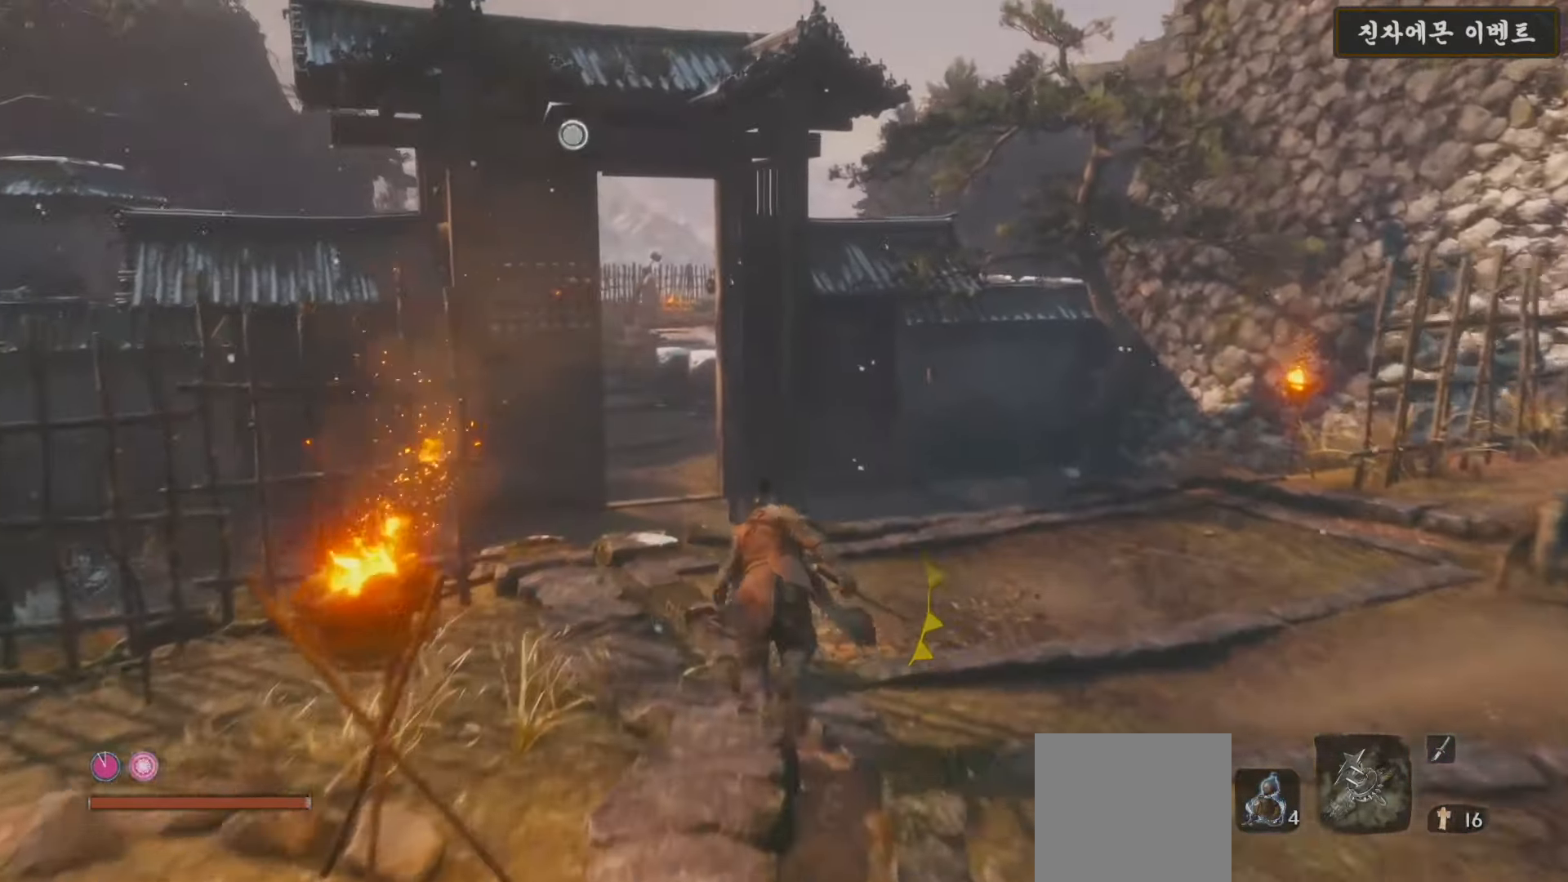
{"buttons": ["B"], "left_stick": "up-left", "right_stick": "center", "events": [[450, "left_stick", "up-left"]]}
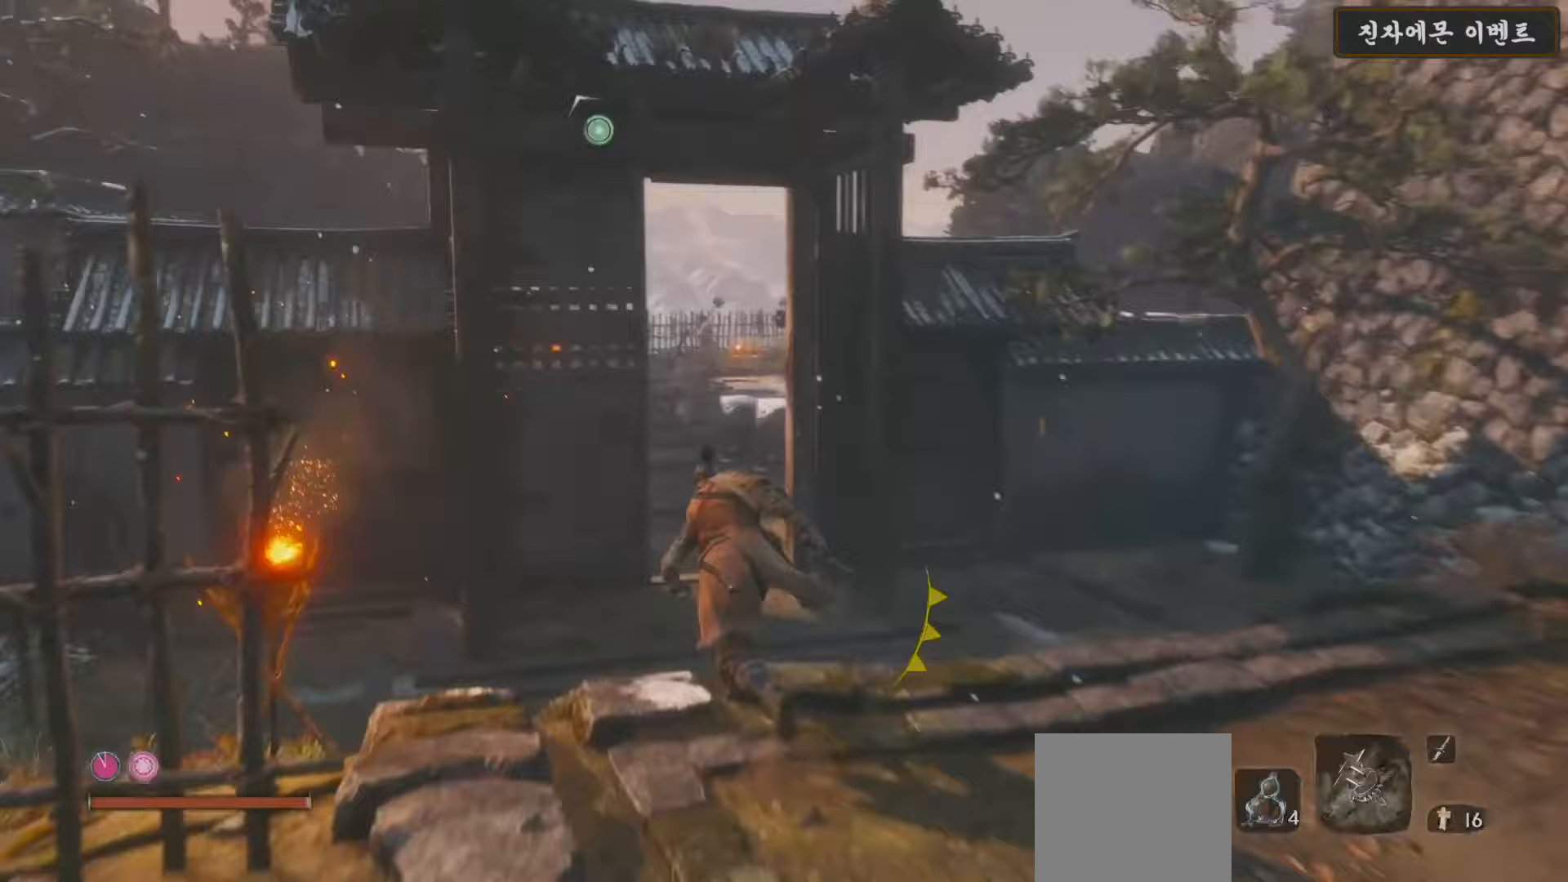
{"buttons": [], "left_stick": "up-left", "right_stick": "left", "events": [[233, "B", "up"], [350, "right_stick", "down-left"], [483, "right_stick", "left"]]}
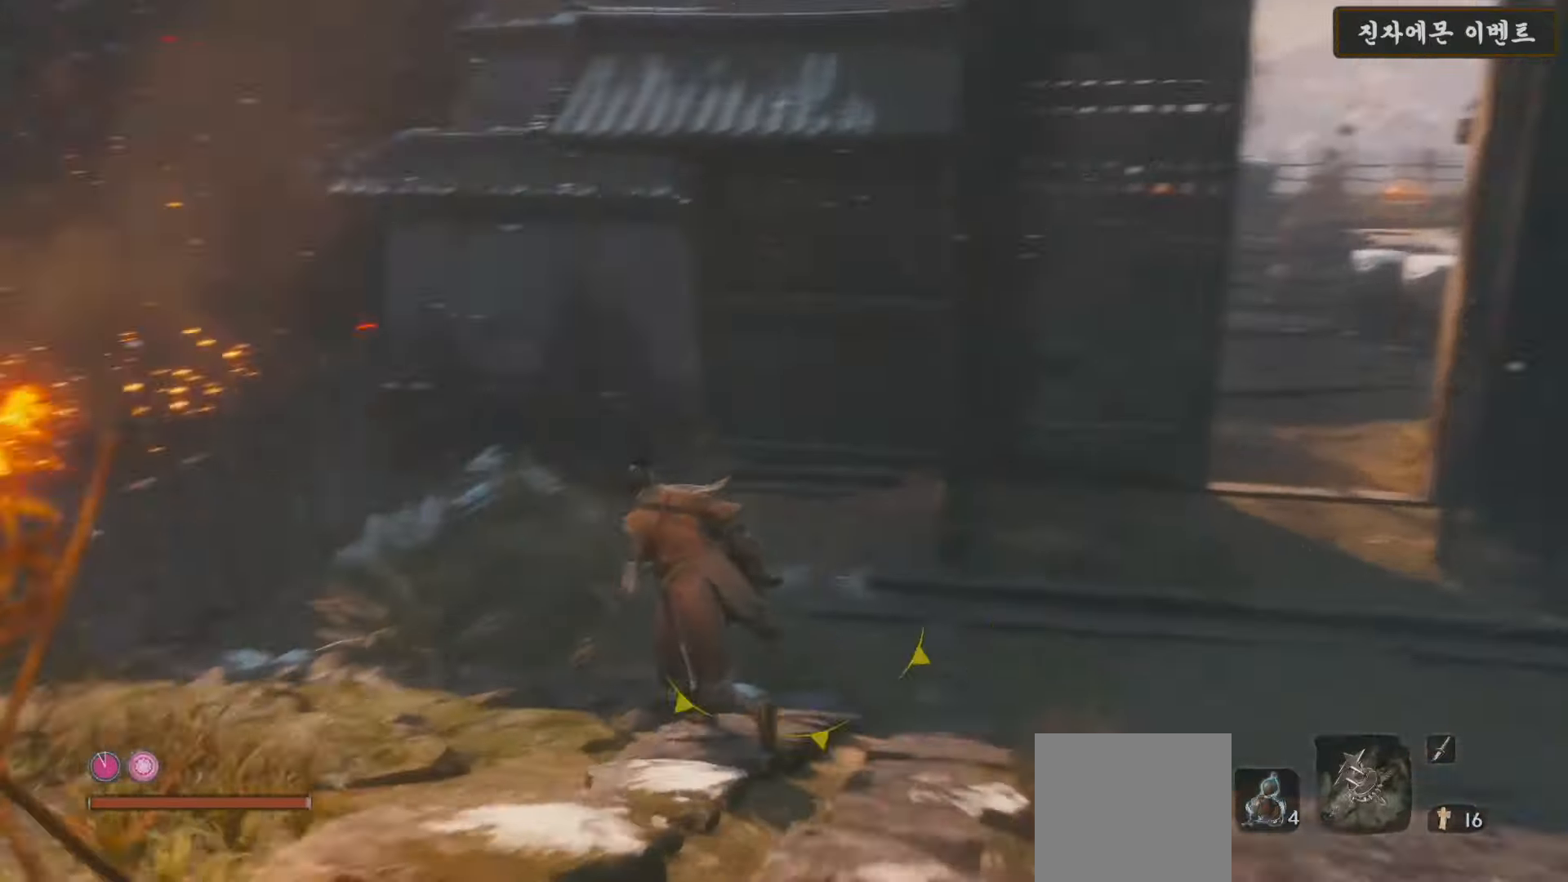
{"buttons": [], "left_stick": "up", "right_stick": "center", "events": [[233, "left_stick", "up"], [317, "right_stick", "center"]]}
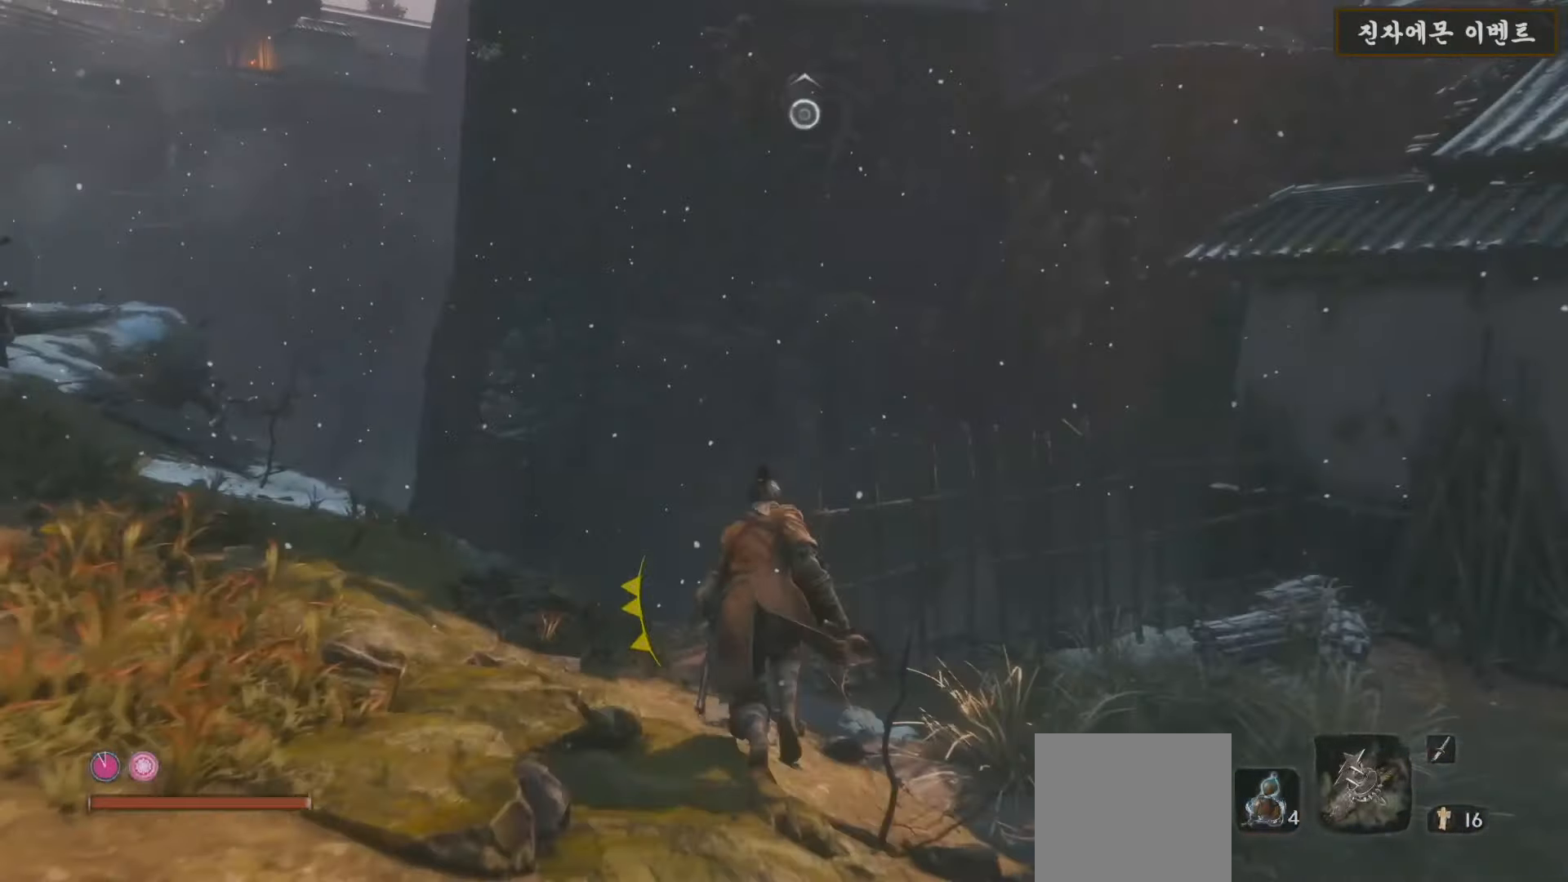
{"buttons": [], "left_stick": "up-left", "right_stick": "down", "events": [[183, "right_stick", "up"], [267, "right_stick", "center"], [283, "left_stick", "up-left"], [467, "right_stick", "down"]]}
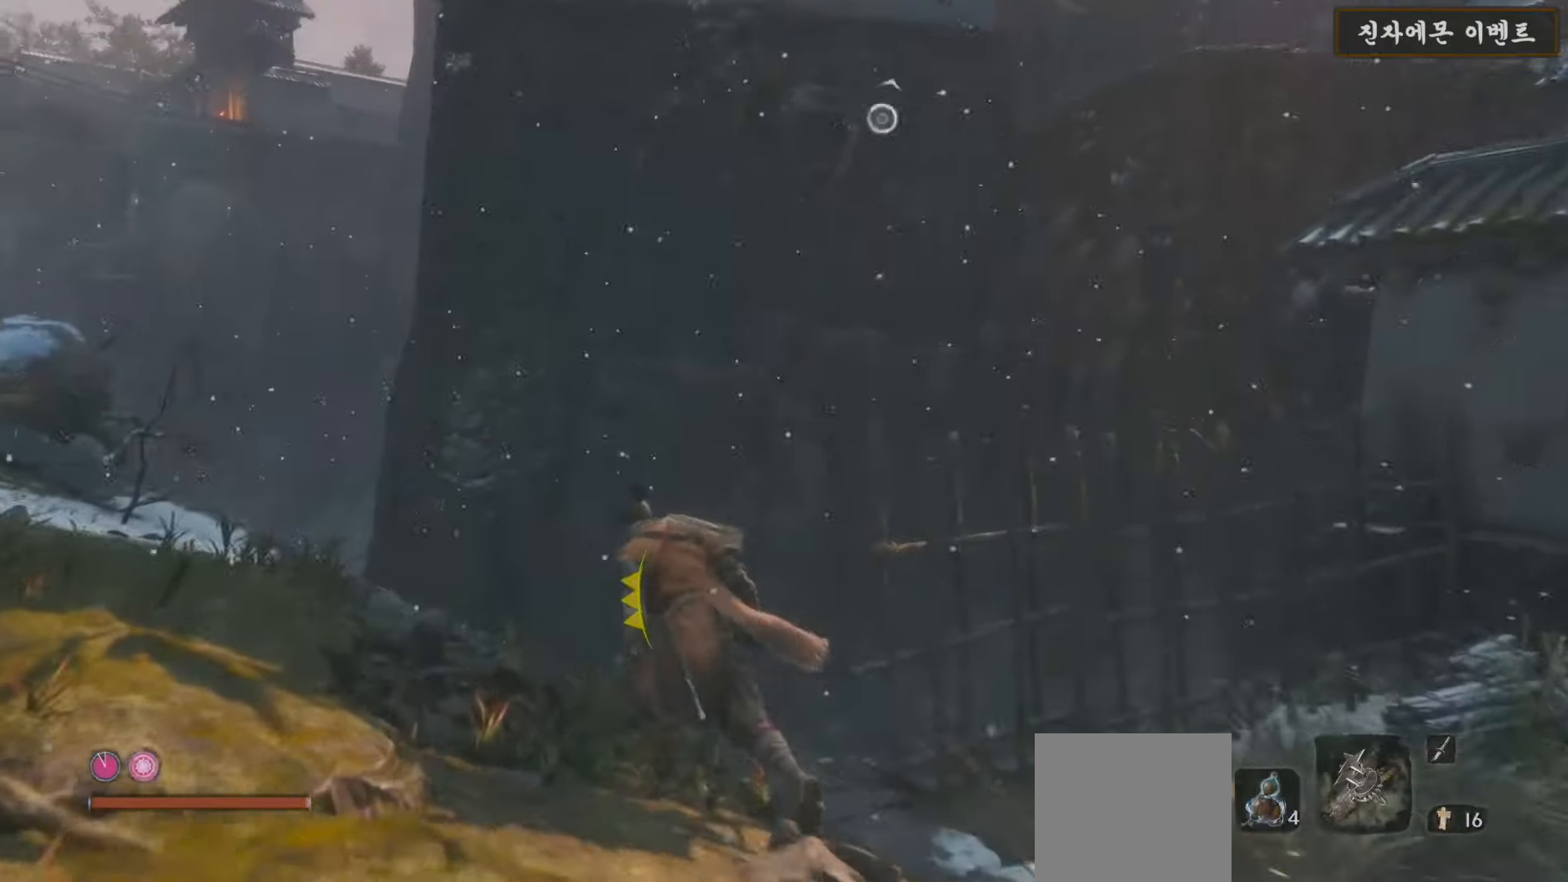
{"buttons": [], "left_stick": "up-left", "right_stick": "down", "events": [[267, "right_stick", "center"], [467, "right_stick", "down"]]}
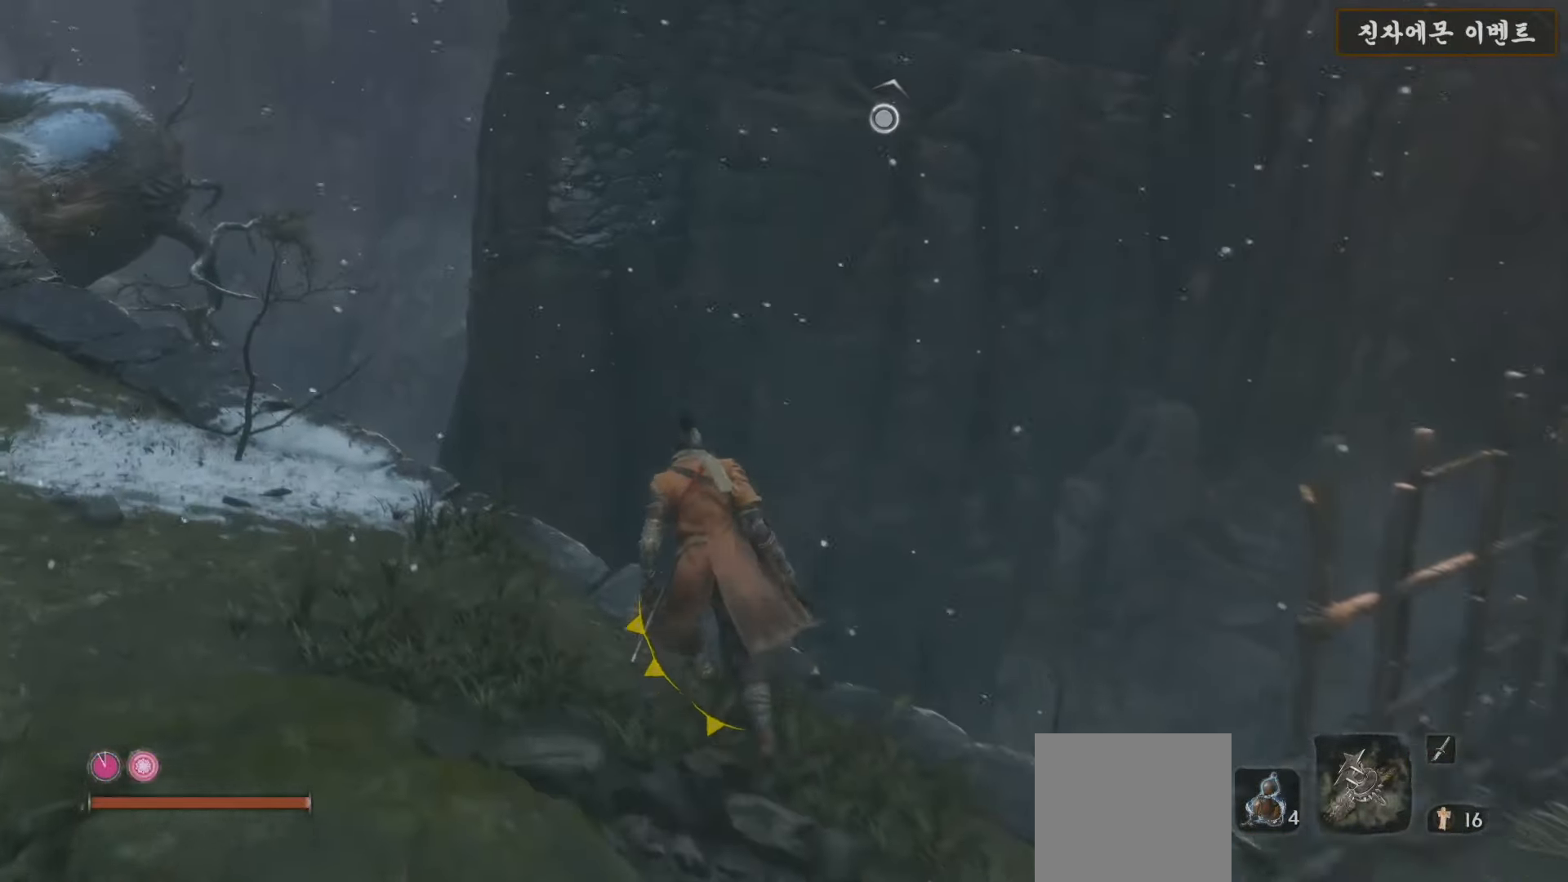
{"buttons": [], "left_stick": "up-left", "right_stick": "center", "events": [[83, "right_stick", "center"], [133, "right_stick", "up"], [283, "right_stick", "center"]]}
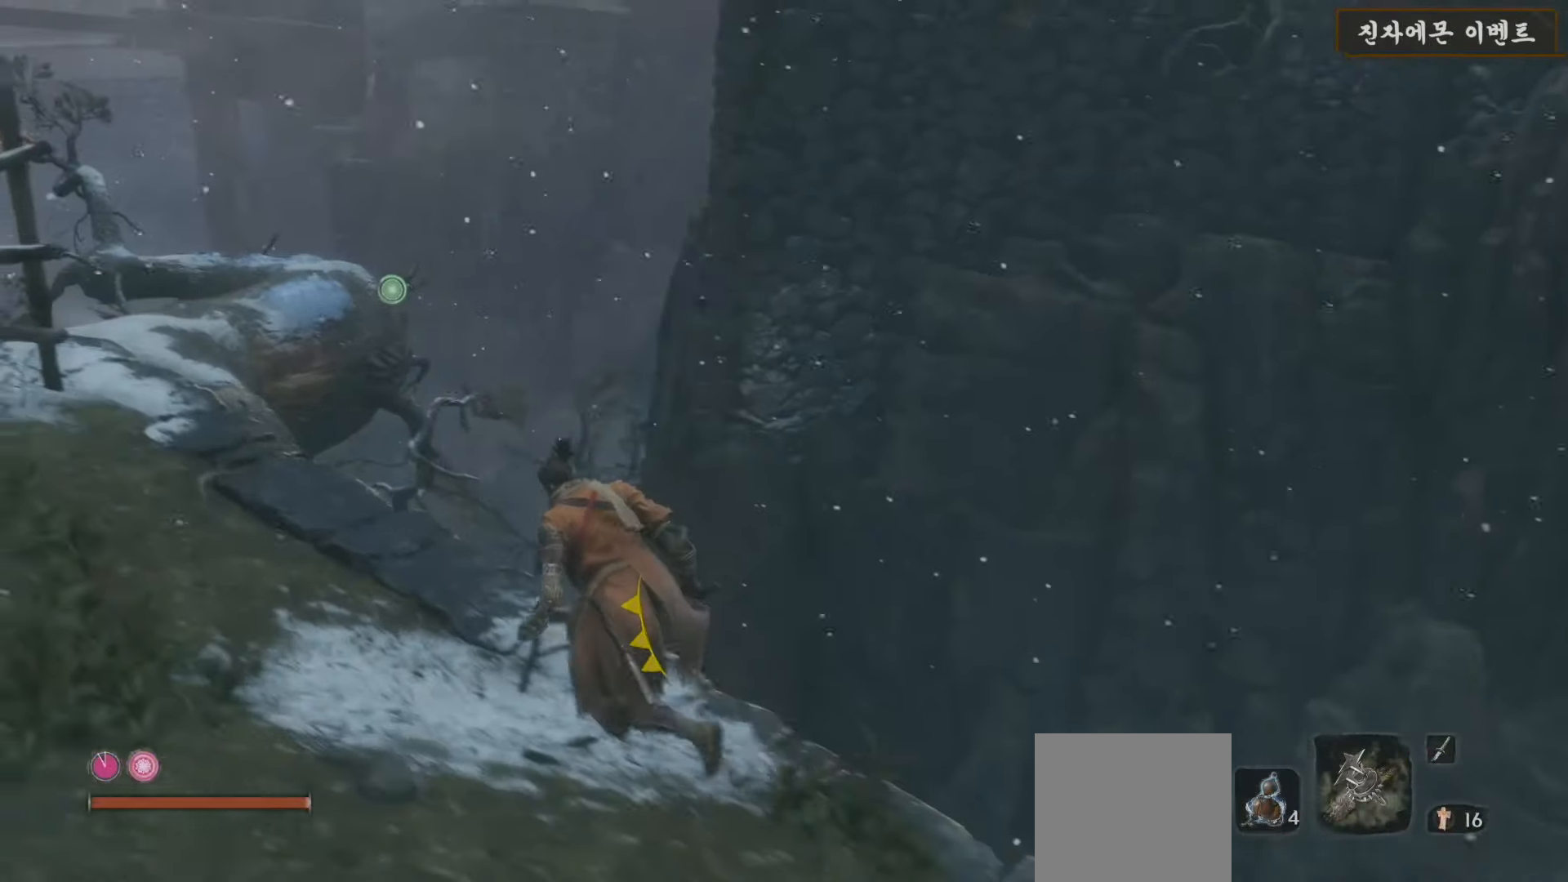
{"buttons": [], "left_stick": "up-left", "right_stick": "center", "events": [[50, "right_stick", "right"], [317, "right_stick", "center"]]}
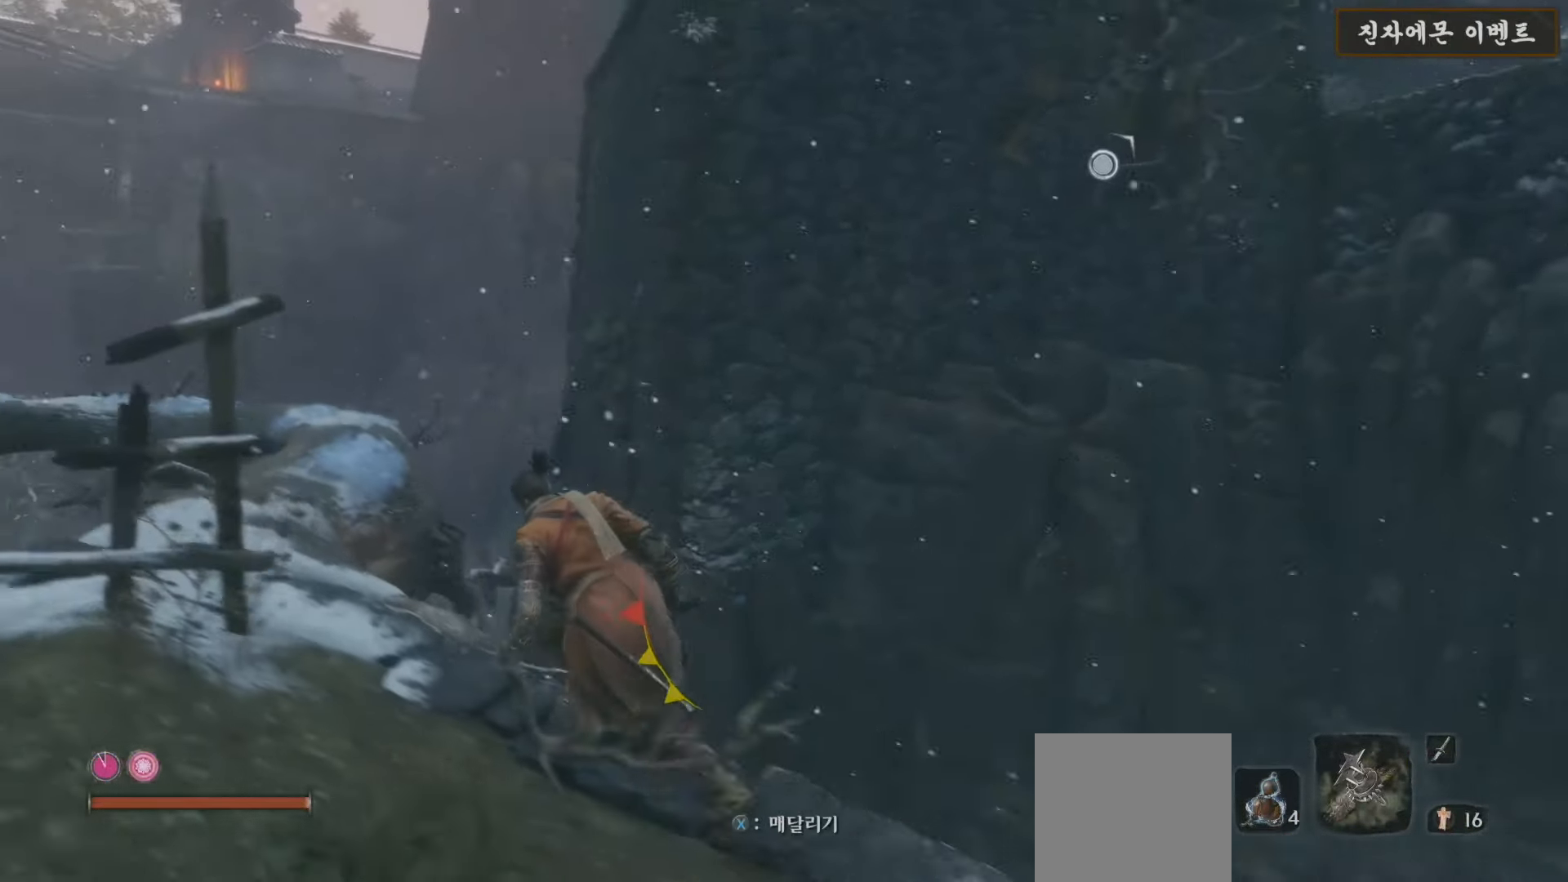
{"buttons": [], "left_stick": "up-left", "right_stick": "down-right", "events": [[350, "right_stick", "right"], [400, "right_stick", "down-right"]]}
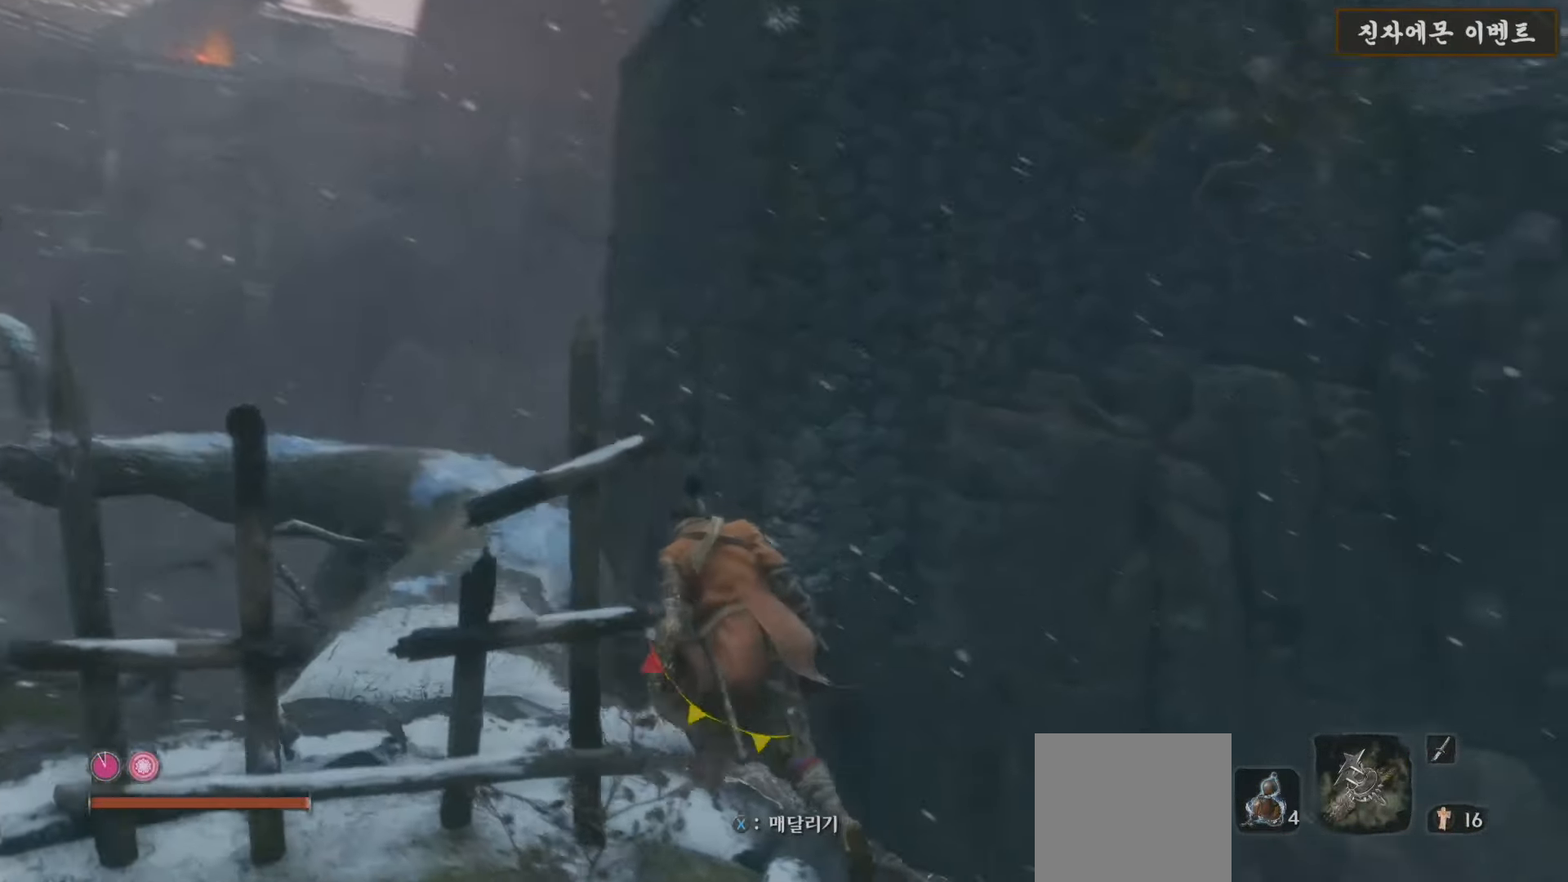
{"buttons": [], "left_stick": "left", "right_stick": "center", "events": [[133, "right_stick", "center"], [333, "left_stick", "left"]]}
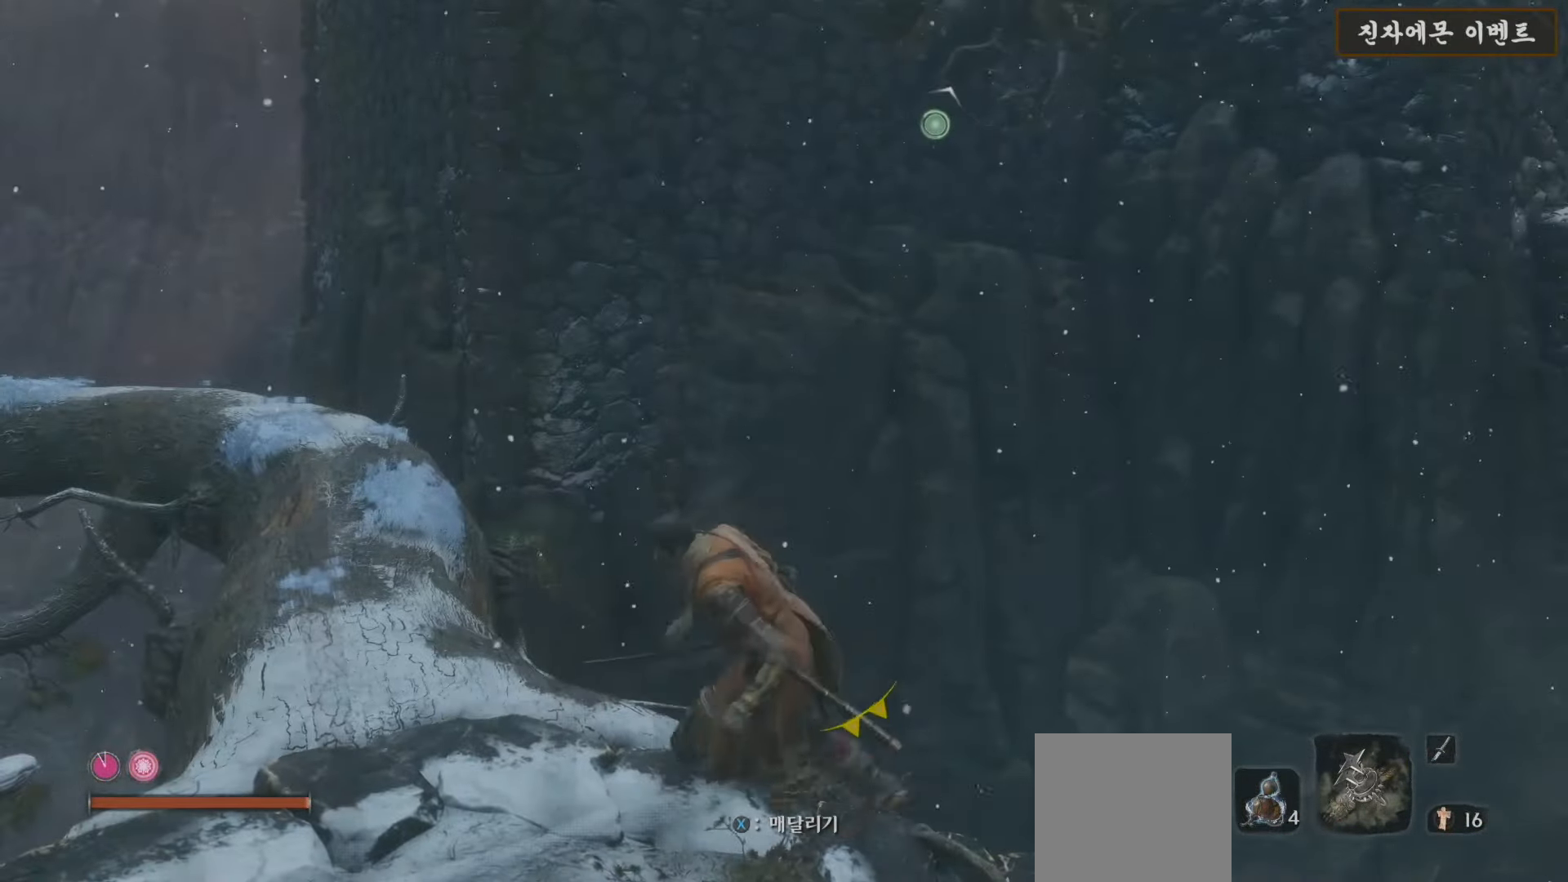
{"buttons": [], "left_stick": "up-left", "right_stick": "center", "events": [[17, "left_stick", "up-left"], [50, "A", "down"], [200, "A", "up"]]}